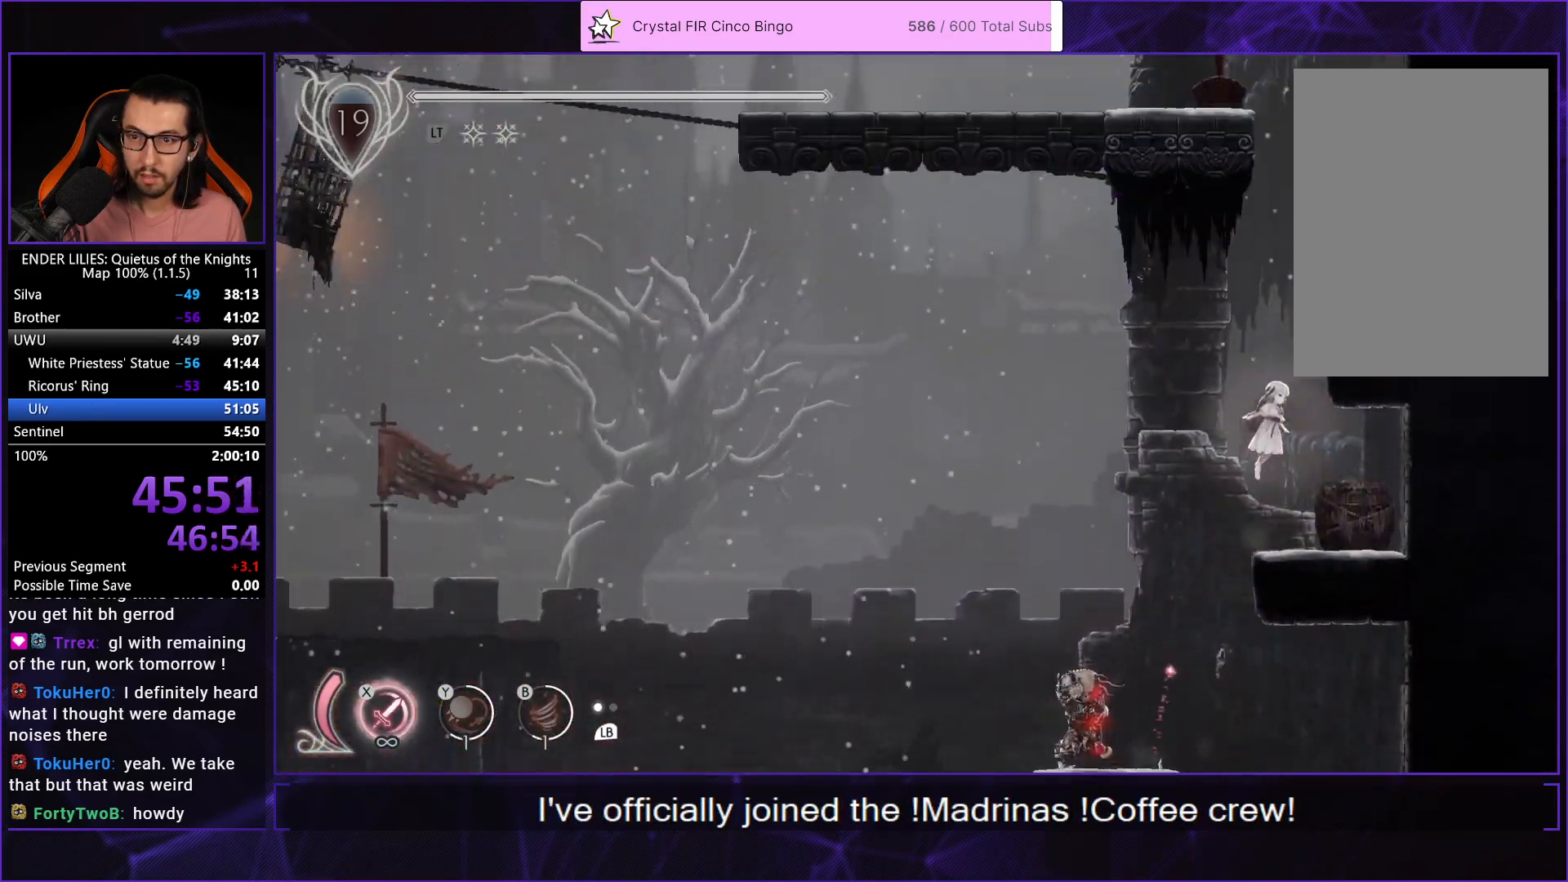
Gameplay with a controller (Xbox layout); each line is a JSON object with the inputs held at the frame after it. "events" lists button and stick changes between this image and that frame as [ms after this image, input, new state], when the widget could be followed in between. Not read: L3 R3.
{"buttons": ["DPAD_LEFT"], "left_stick": "center", "right_stick": "center", "events": [[50, "L2", "up"], [117, "A", "up"], [217, "DPAD_RIGHT", "up"], [233, "A", "down"], [233, "L2", "down"], [267, "DPAD_LEFT", "down"], [367, "L2", "up"], [433, "A", "up"], [467, "A", "down"], [483, "A", "up"]]}
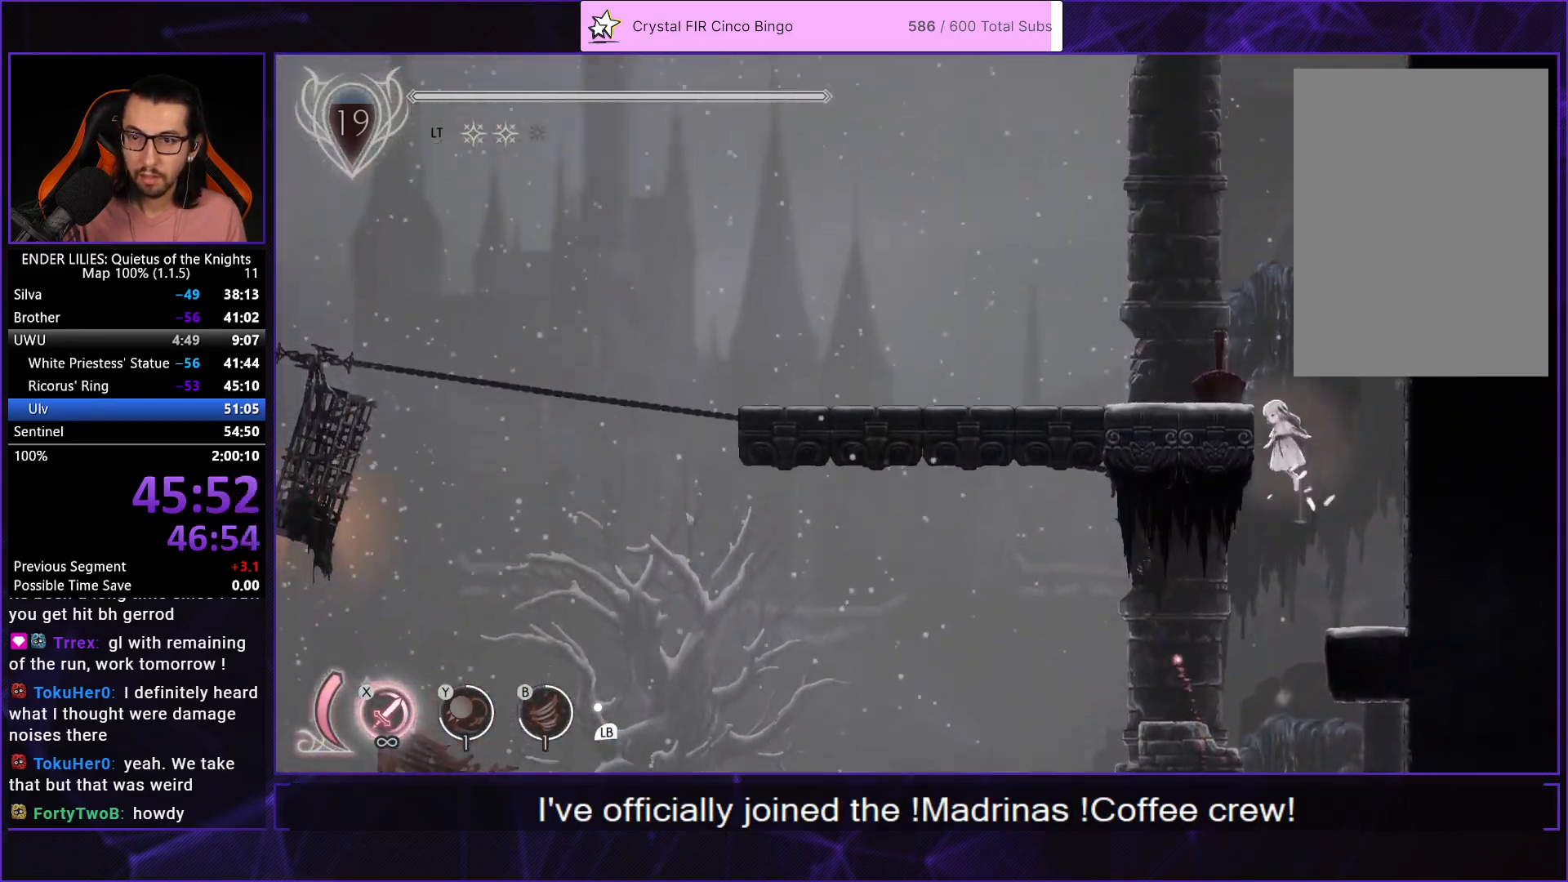
{"buttons": ["R1", "DPAD_LEFT"], "left_stick": "center", "right_stick": "center", "events": [[100, "L2", "down"], [100, "R1", "down"], [217, "L2", "up"], [333, "R1", "up"], [417, "R1", "down"]]}
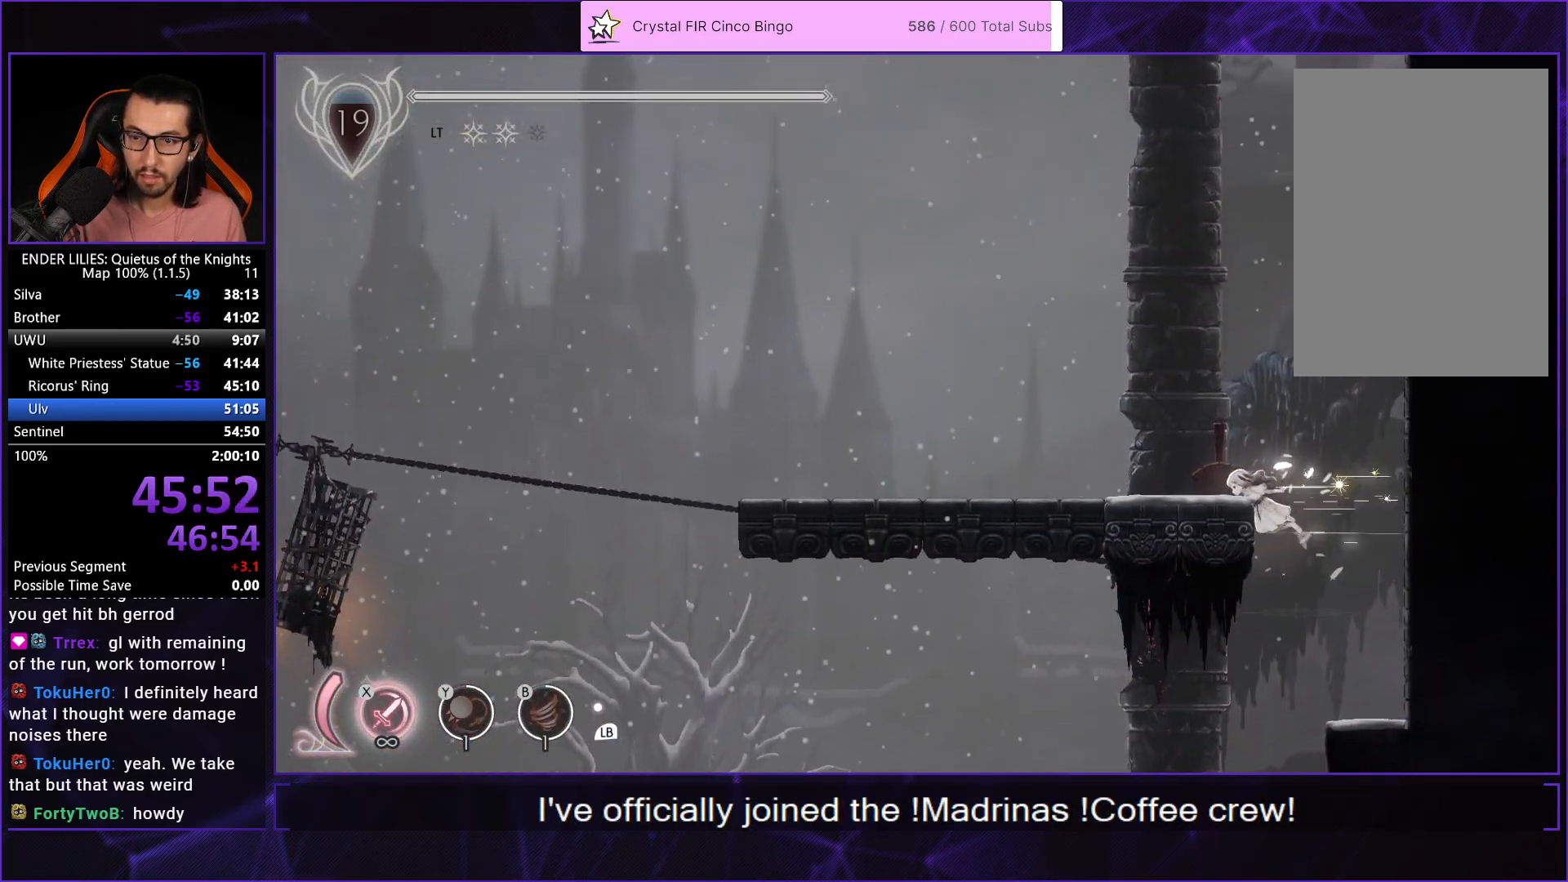
{"buttons": ["DPAD_LEFT"], "left_stick": "center", "right_stick": "center", "events": [[50, "R1", "up"], [233, "L2", "down"], [250, "R1", "down"], [350, "L2", "up"], [350, "R1", "up"]]}
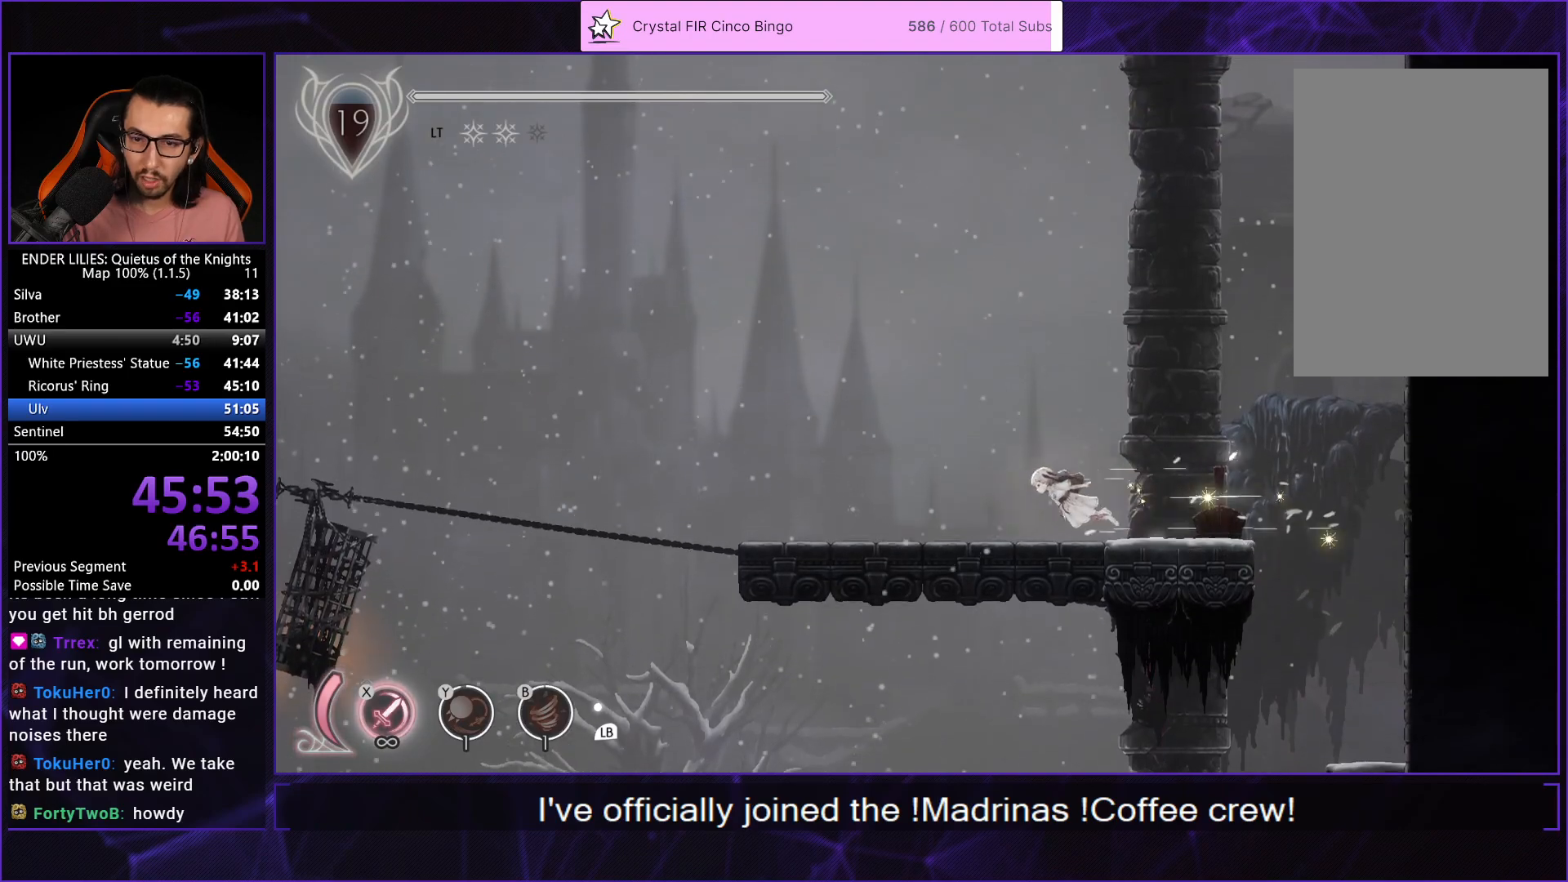
{"buttons": ["DPAD_LEFT"], "left_stick": "center", "right_stick": "center", "events": [[233, "R2", "down"], [300, "R2", "up"], [383, "R2", "down"], [483, "R2", "up"]]}
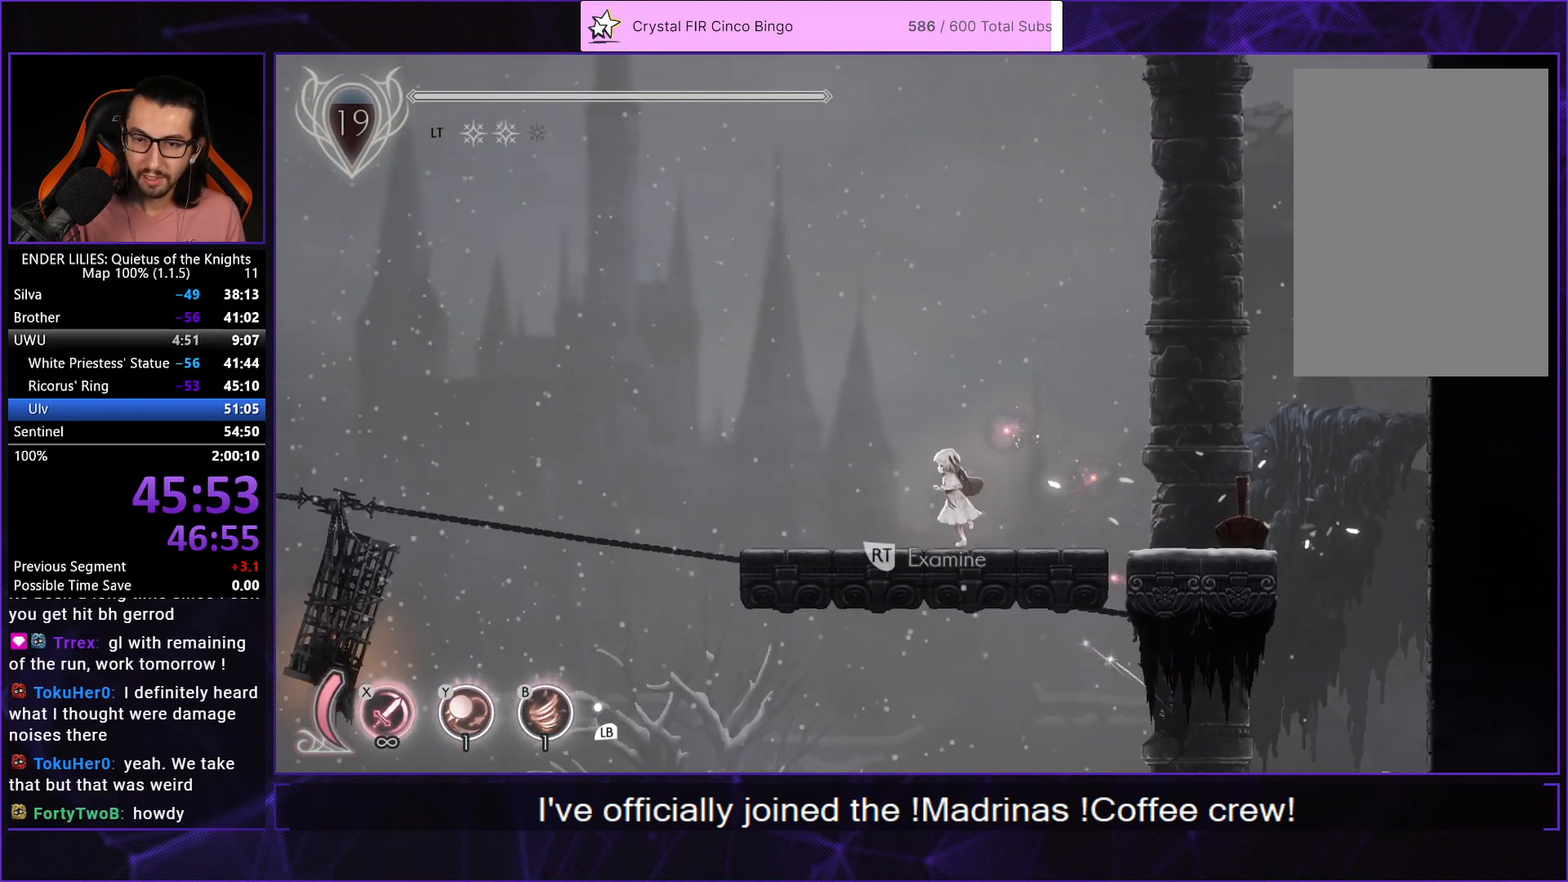
{"buttons": [], "left_stick": "center", "right_stick": "center", "events": [[33, "R2", "down"], [133, "DPAD_LEFT", "up"], [133, "R2", "up"]]}
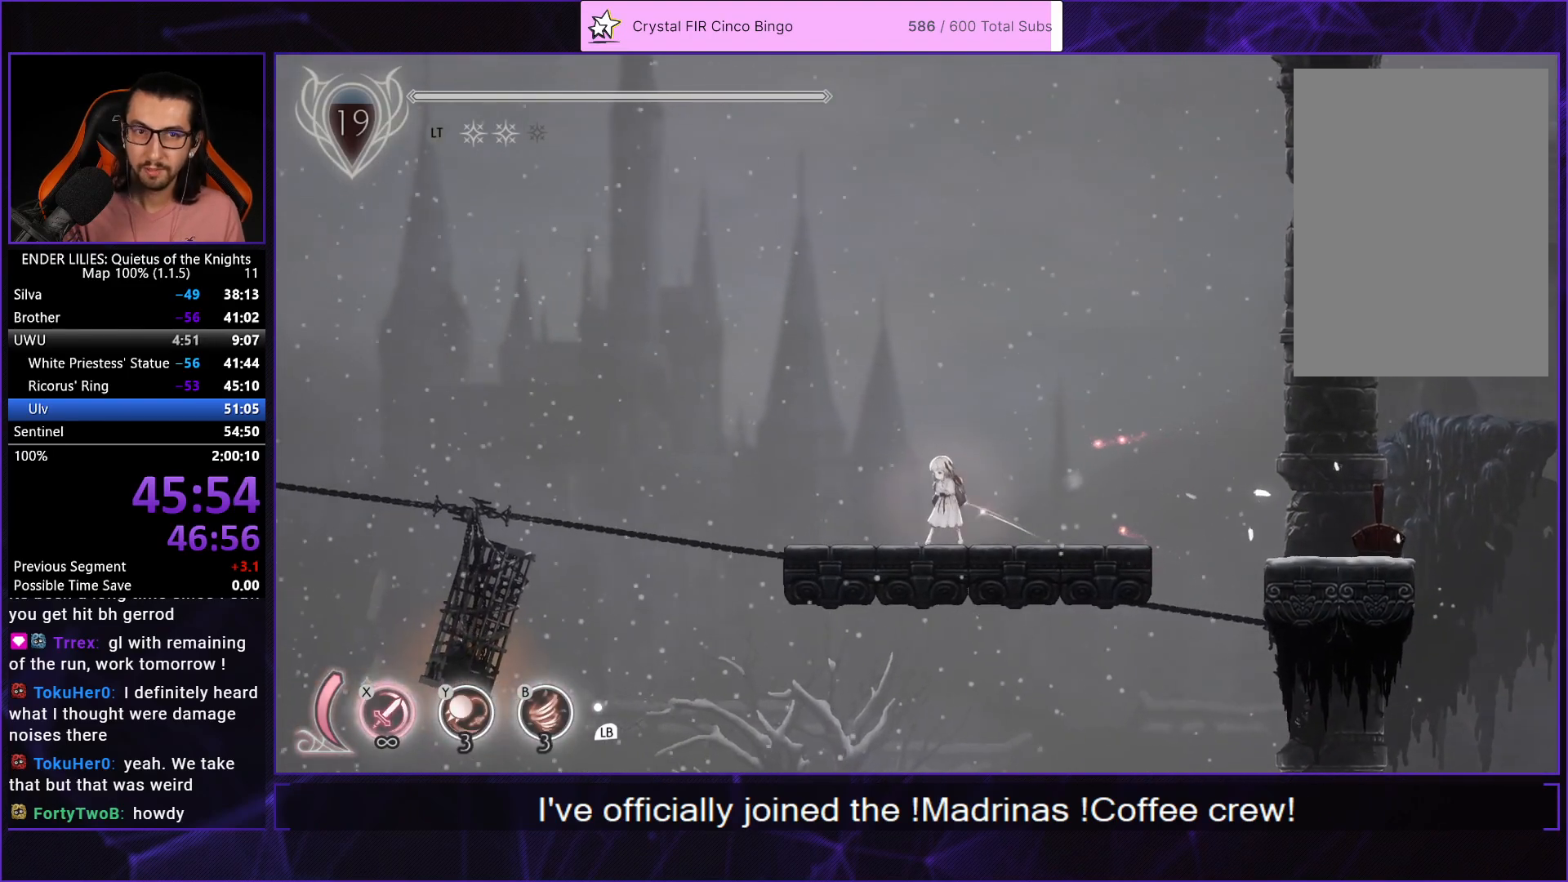
{"buttons": ["L1"], "left_stick": "center", "right_stick": "center", "events": [[483, "L1", "down"]]}
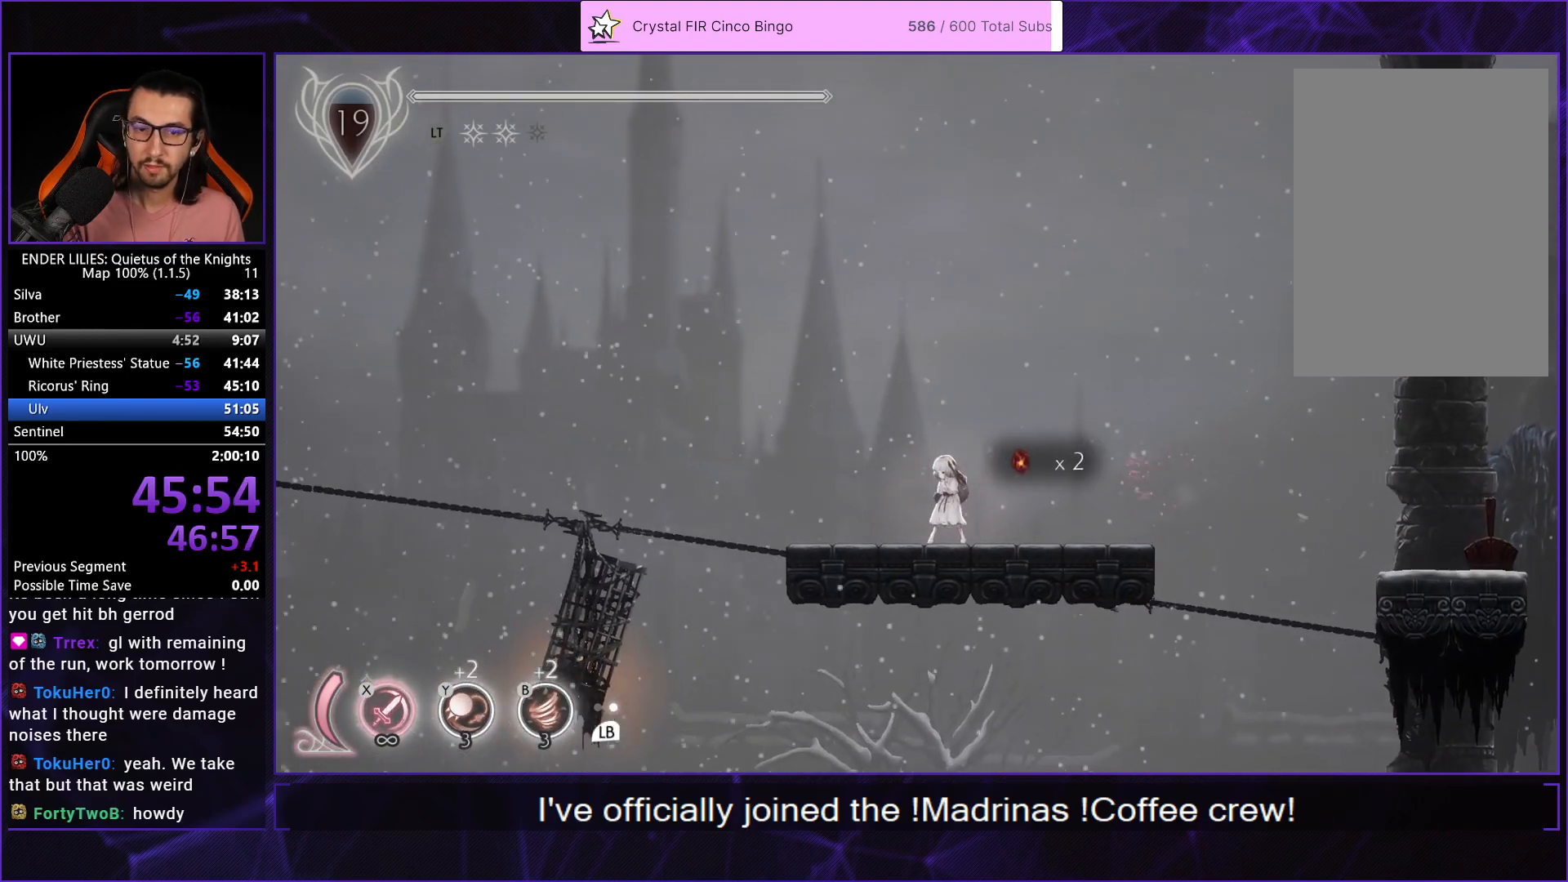
{"buttons": ["L1"], "left_stick": "center", "right_stick": "center", "events": [[100, "L1", "up"], [433, "L1", "down"]]}
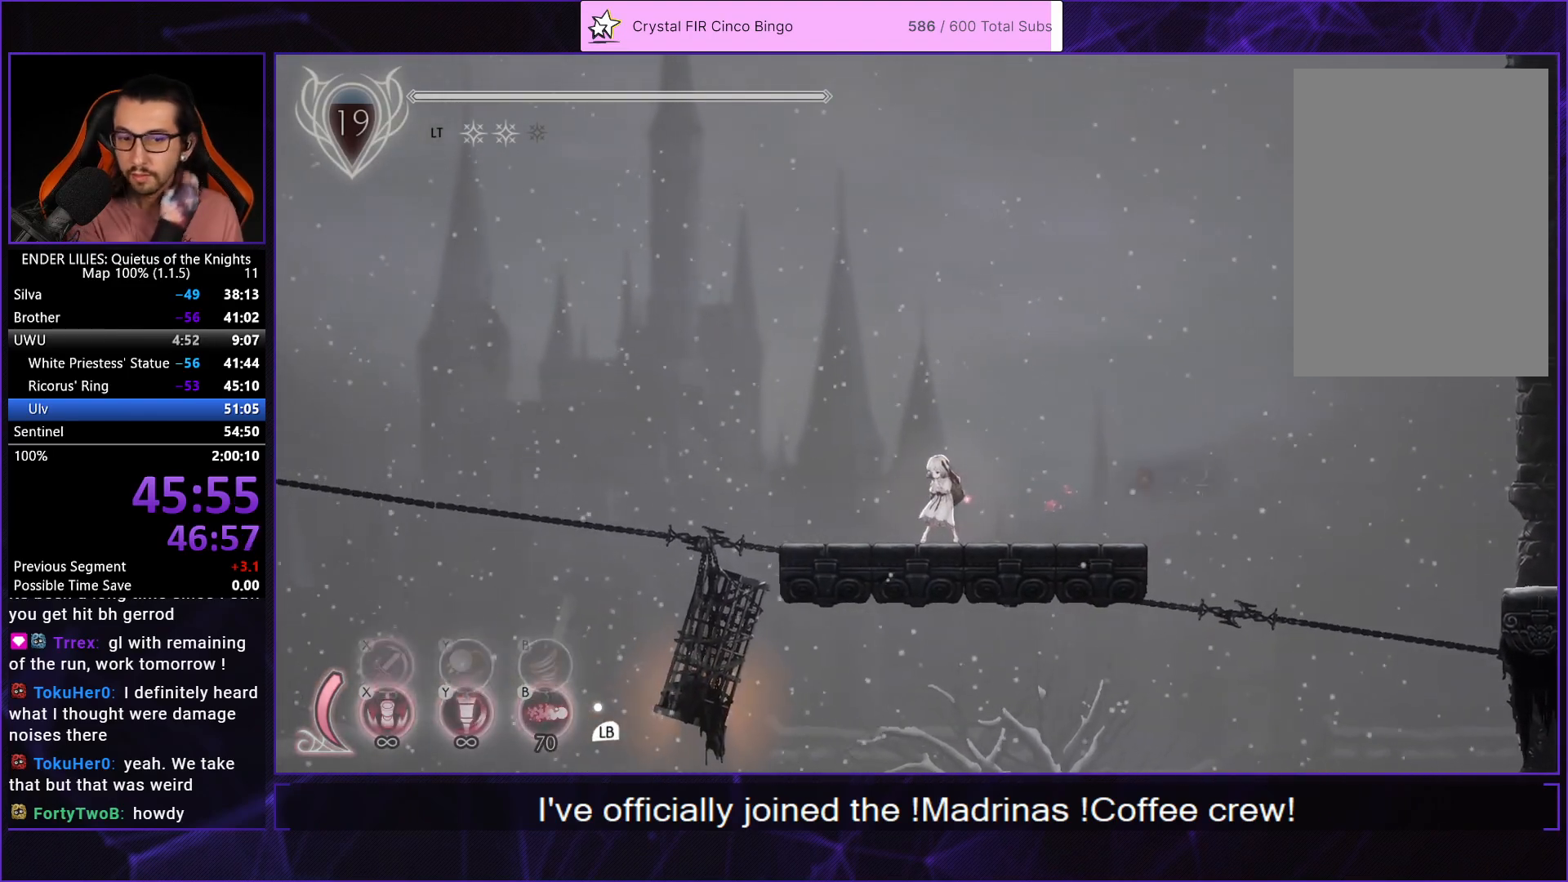
{"buttons": [], "left_stick": "center", "right_stick": "center", "events": [[67, "L1", "up"]]}
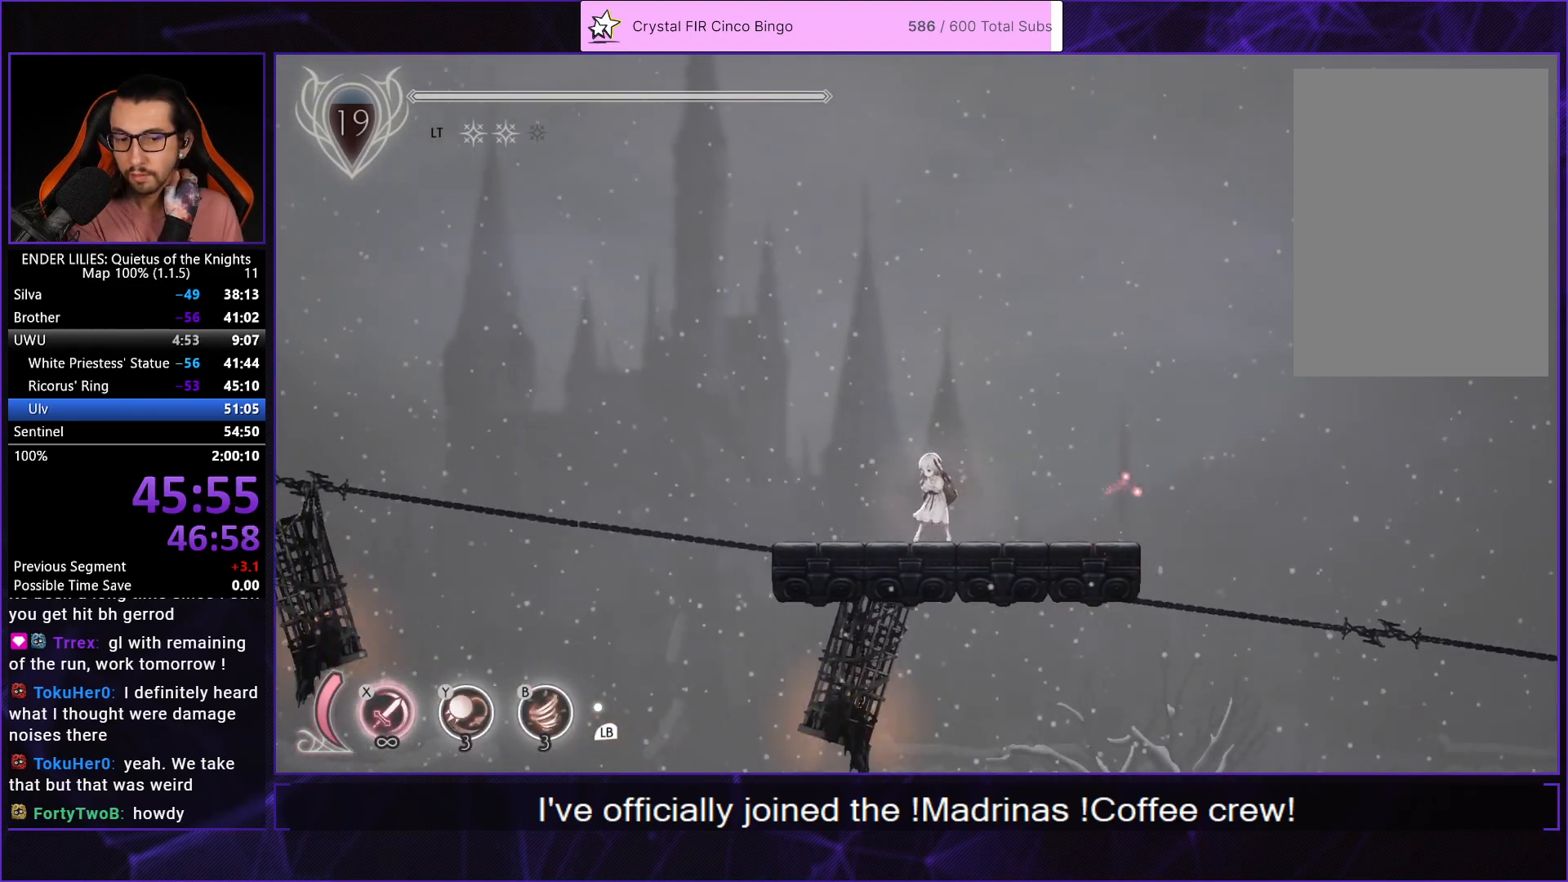
{"buttons": [], "left_stick": "center", "right_stick": "center", "events": [[183, "L1", "down"], [300, "L1", "up"]]}
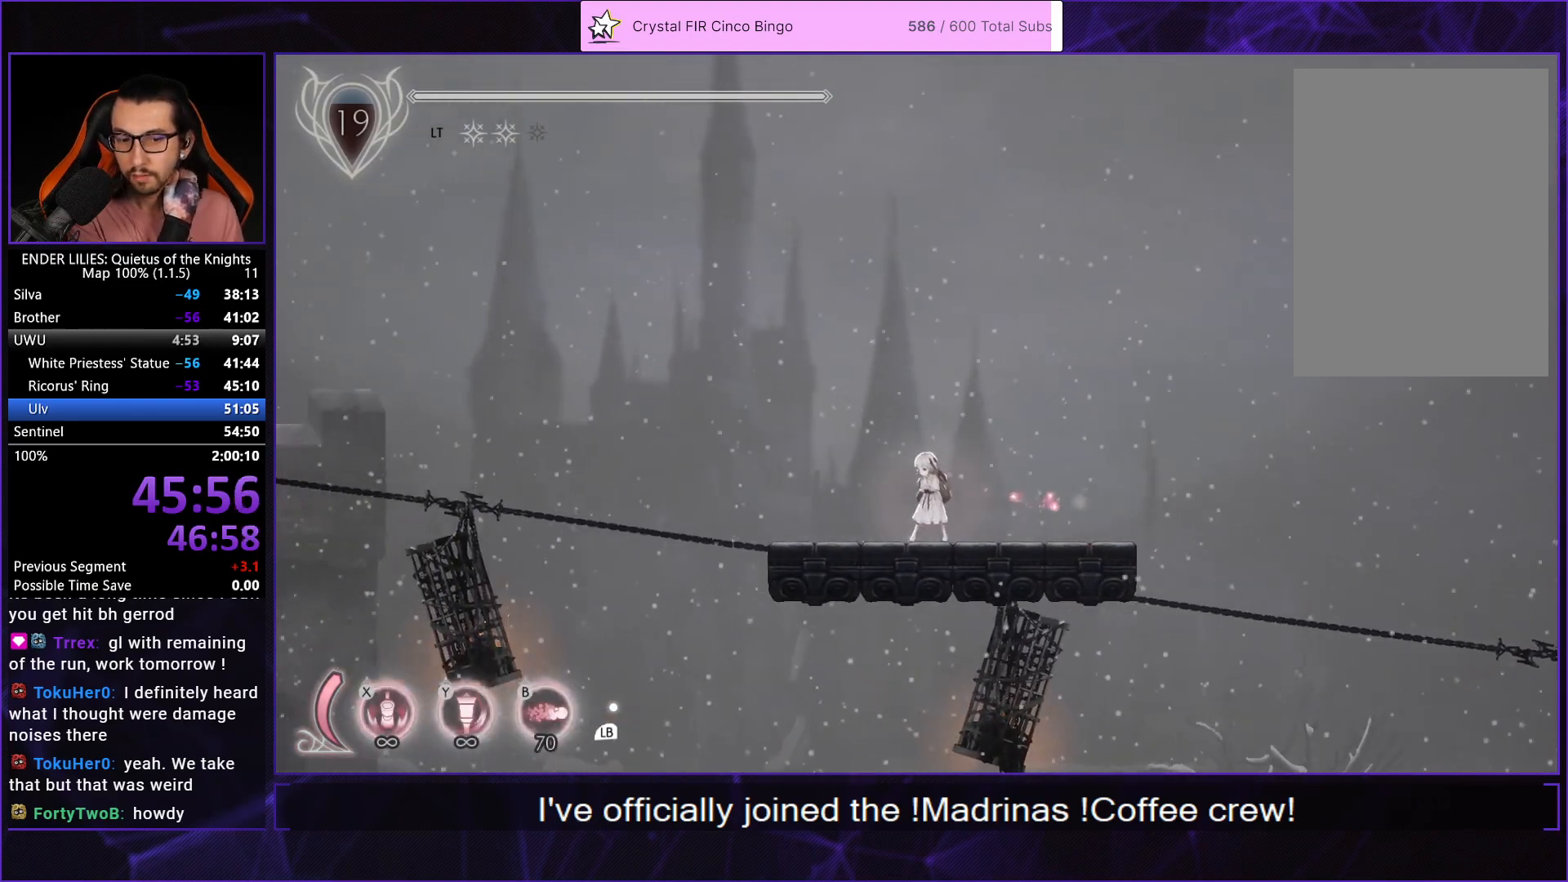
{"buttons": [], "left_stick": "center", "right_stick": "center", "events": [[50, "L1", "down"], [150, "L1", "up"]]}
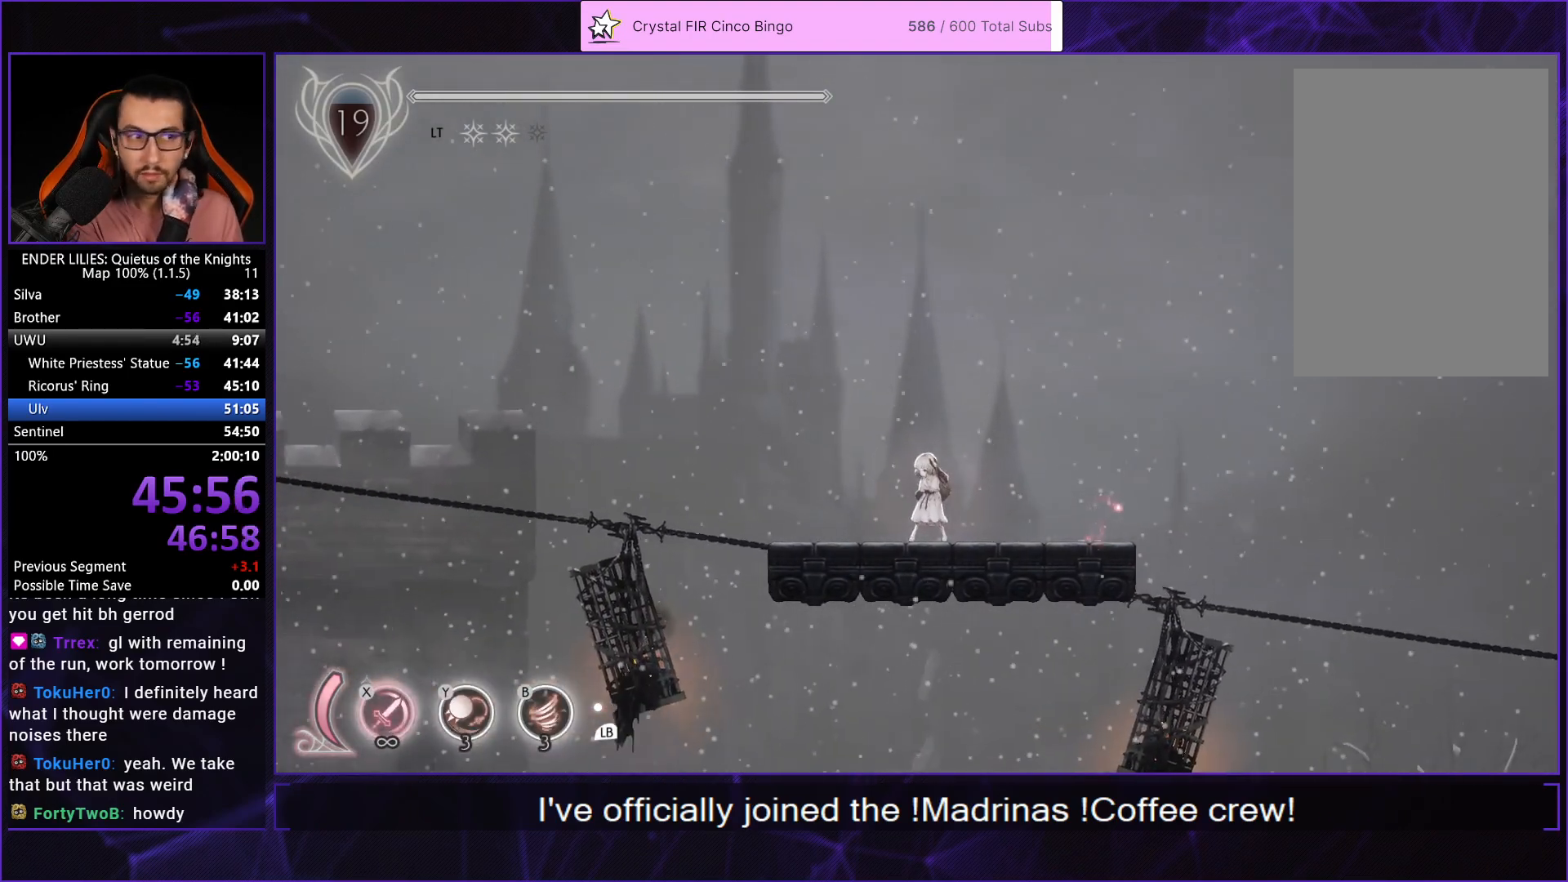
{"buttons": [], "left_stick": "center", "right_stick": "center", "events": []}
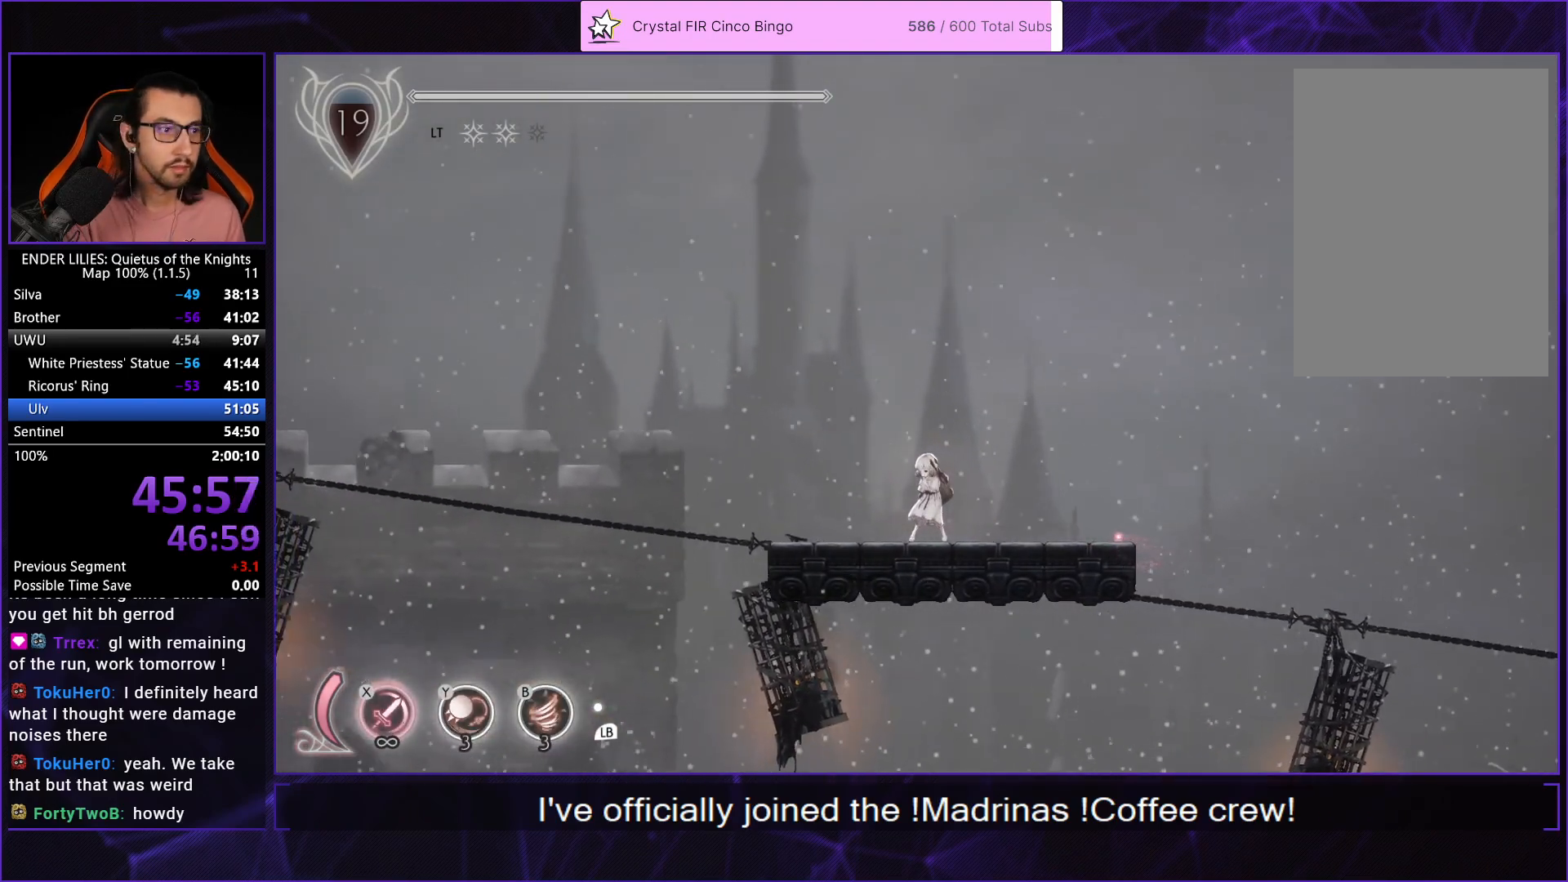
{"buttons": [], "left_stick": "center", "right_stick": "center", "events": []}
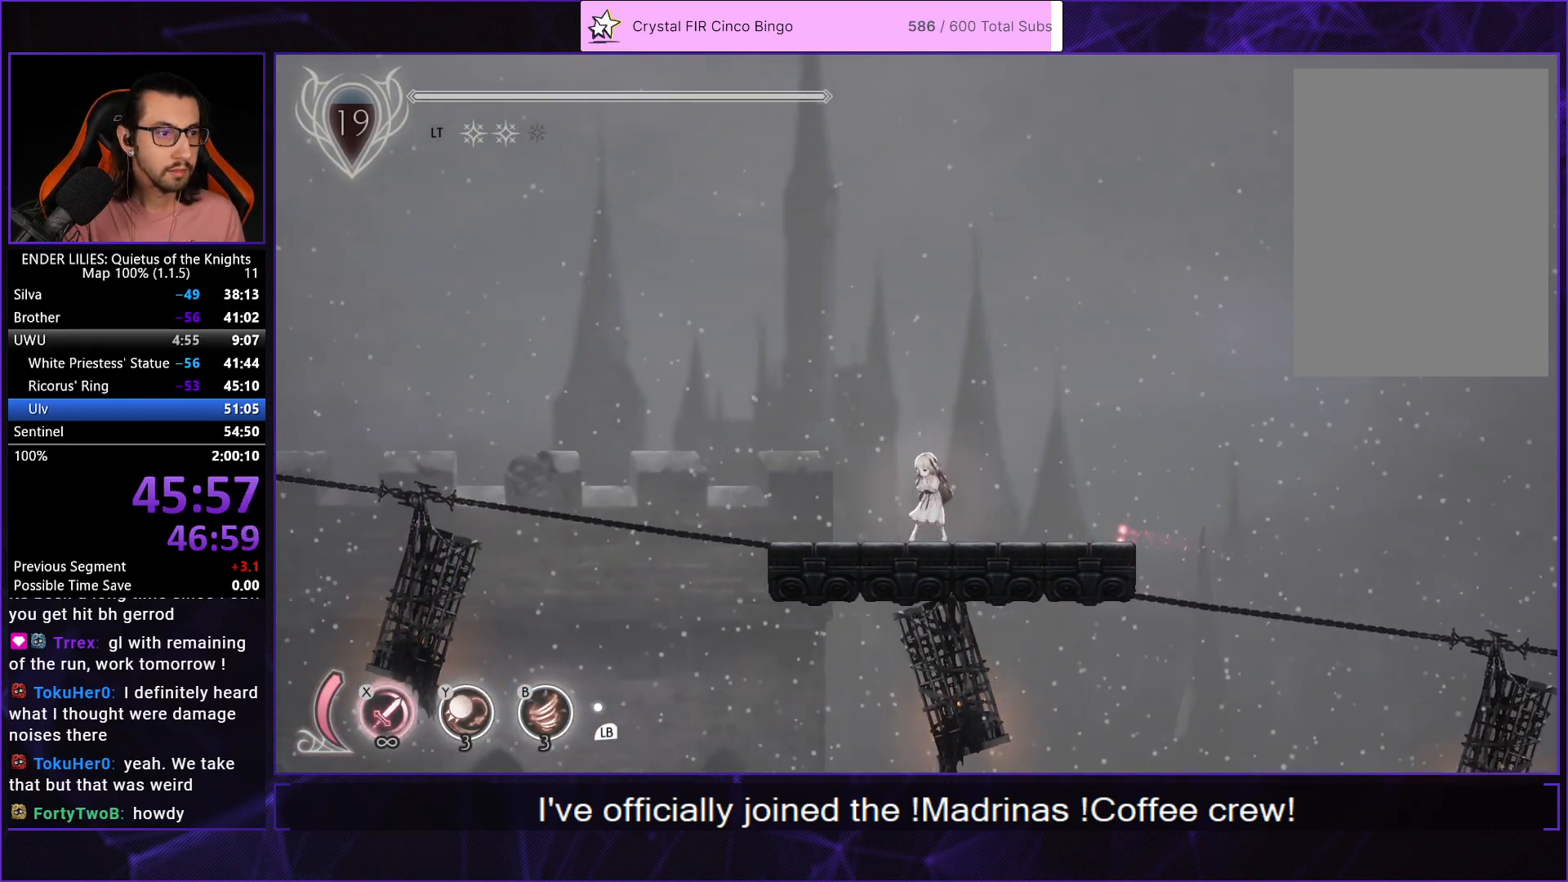
{"buttons": [], "left_stick": "center", "right_stick": "center", "events": []}
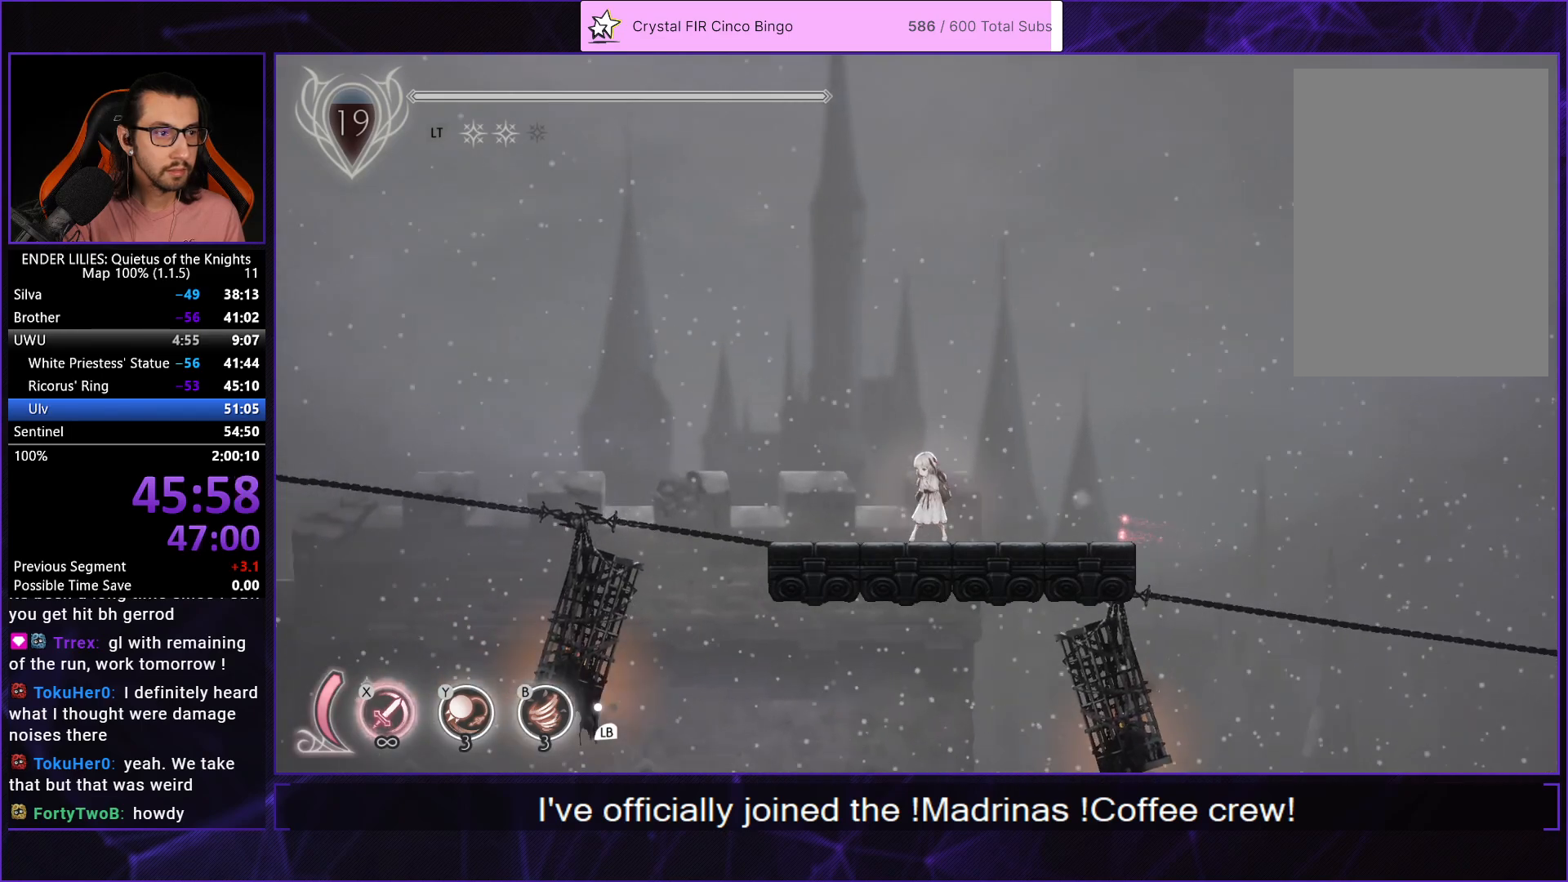
{"buttons": [], "left_stick": "center", "right_stick": "center", "events": []}
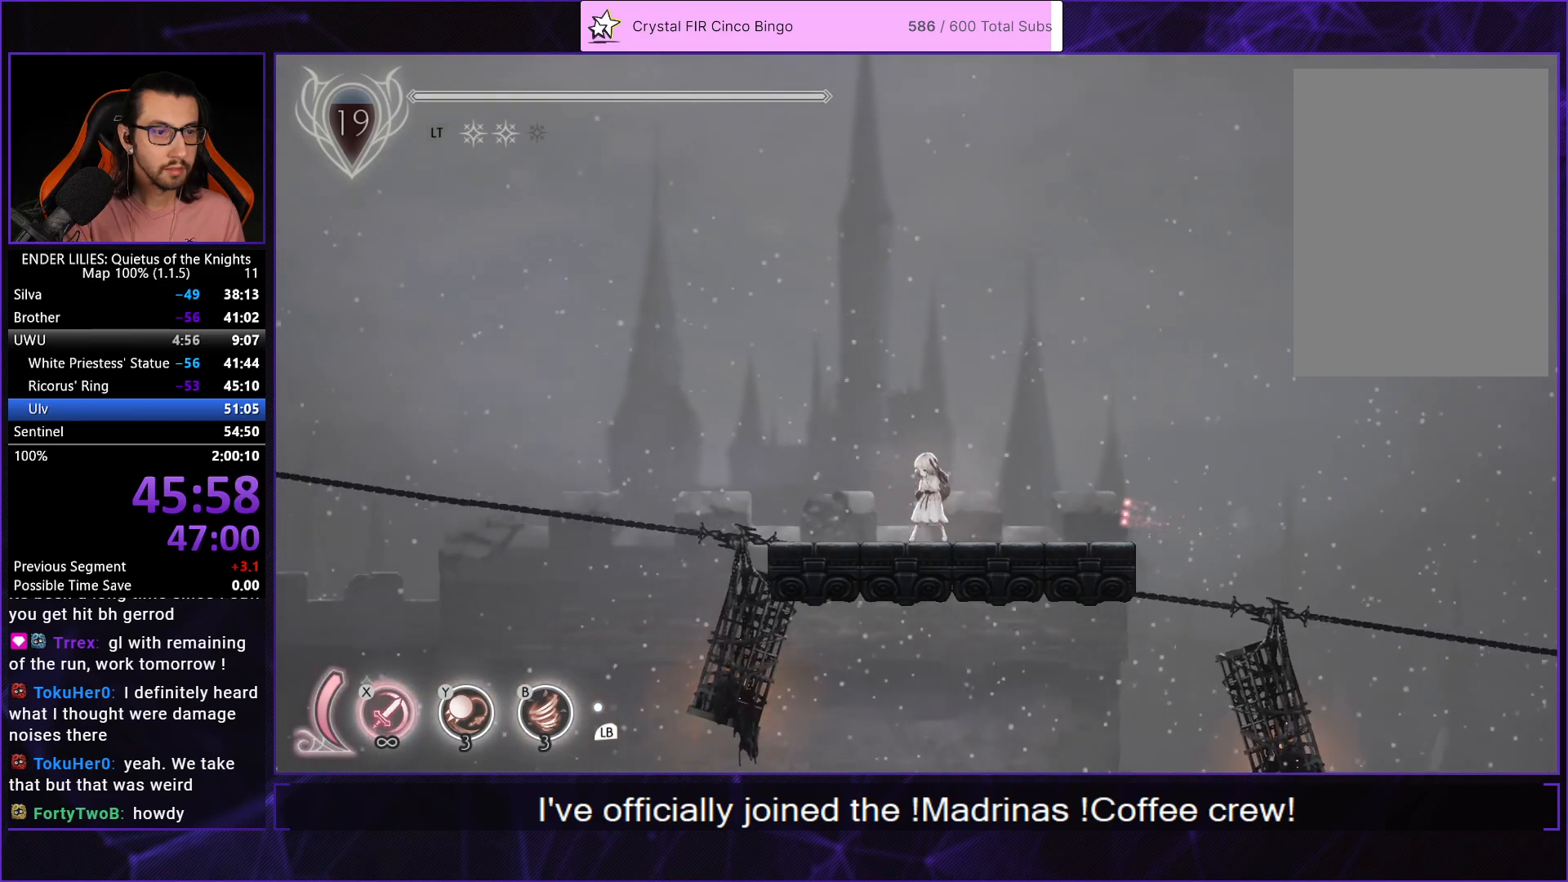
{"buttons": [], "left_stick": "center", "right_stick": "center", "events": []}
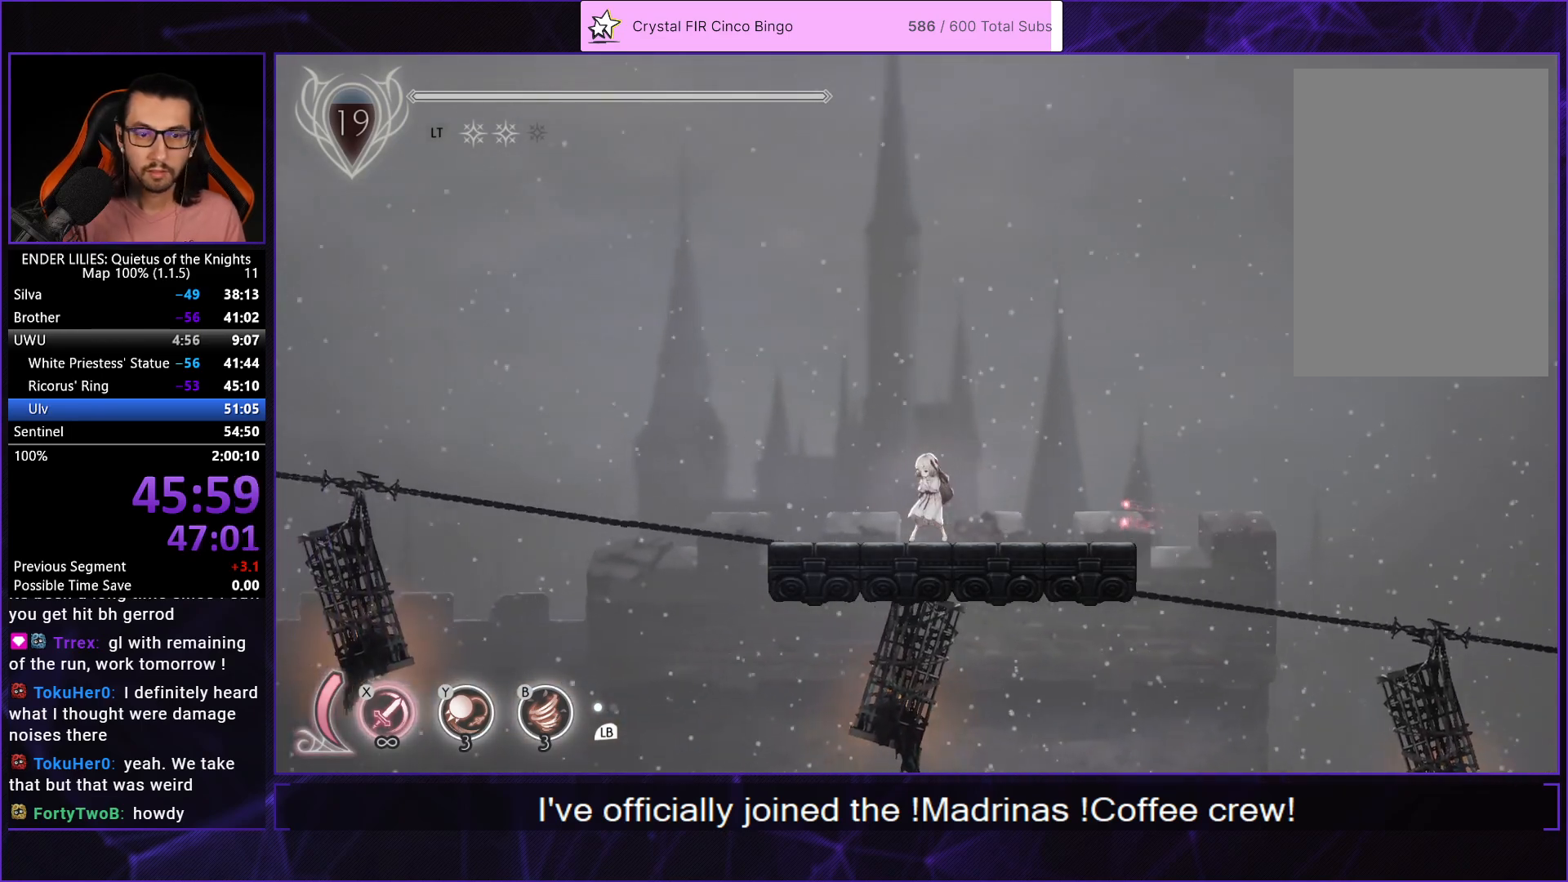
{"buttons": ["DPAD_LEFT"], "left_stick": "center", "right_stick": "center", "events": [[383, "DPAD_LEFT", "down"]]}
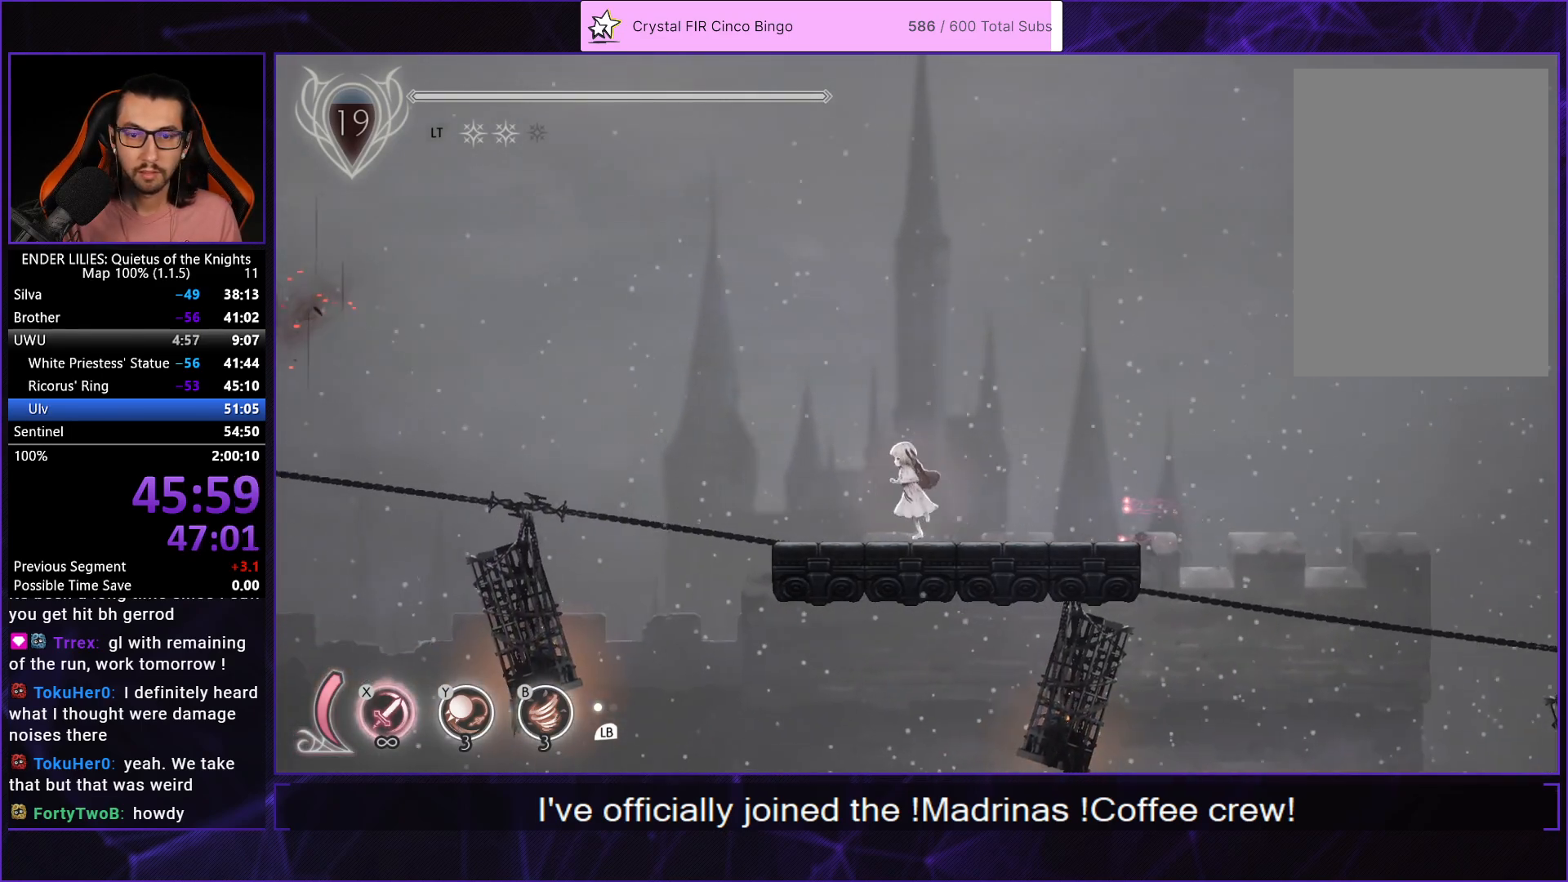
{"buttons": ["R1", "DPAD_LEFT"], "left_stick": "center", "right_stick": "center", "events": [[233, "R1", "down"], [383, "R1", "up"], [433, "R1", "down"]]}
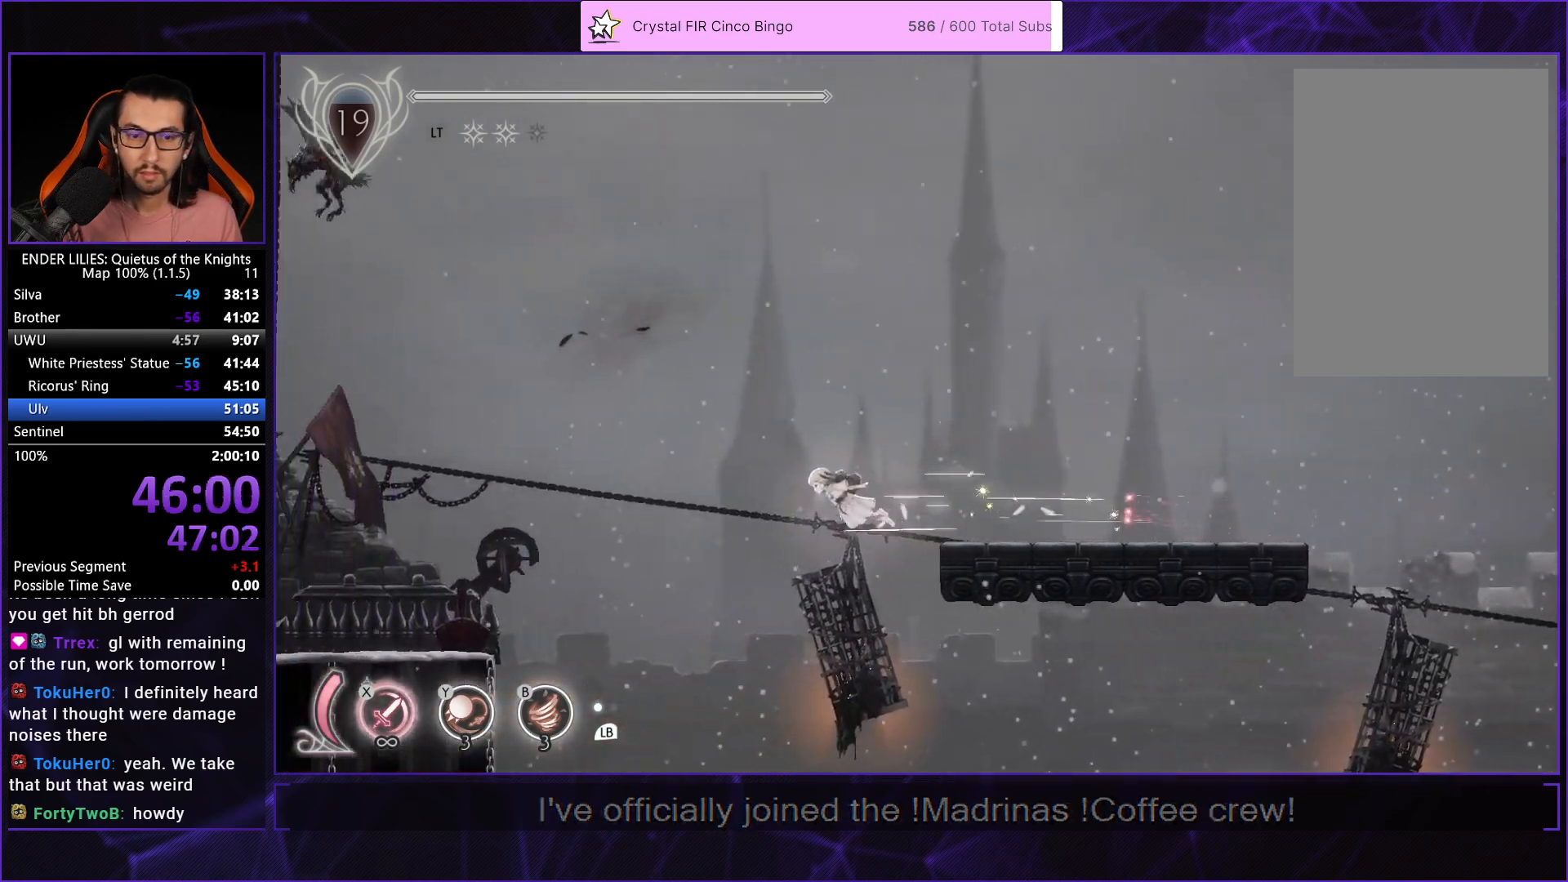
{"buttons": ["R1", "DPAD_LEFT"], "left_stick": "center", "right_stick": "center", "events": [[50, "R1", "up"], [100, "R1", "down"], [233, "R1", "up"], [267, "R1", "down"], [383, "R1", "up"], [450, "R1", "down"]]}
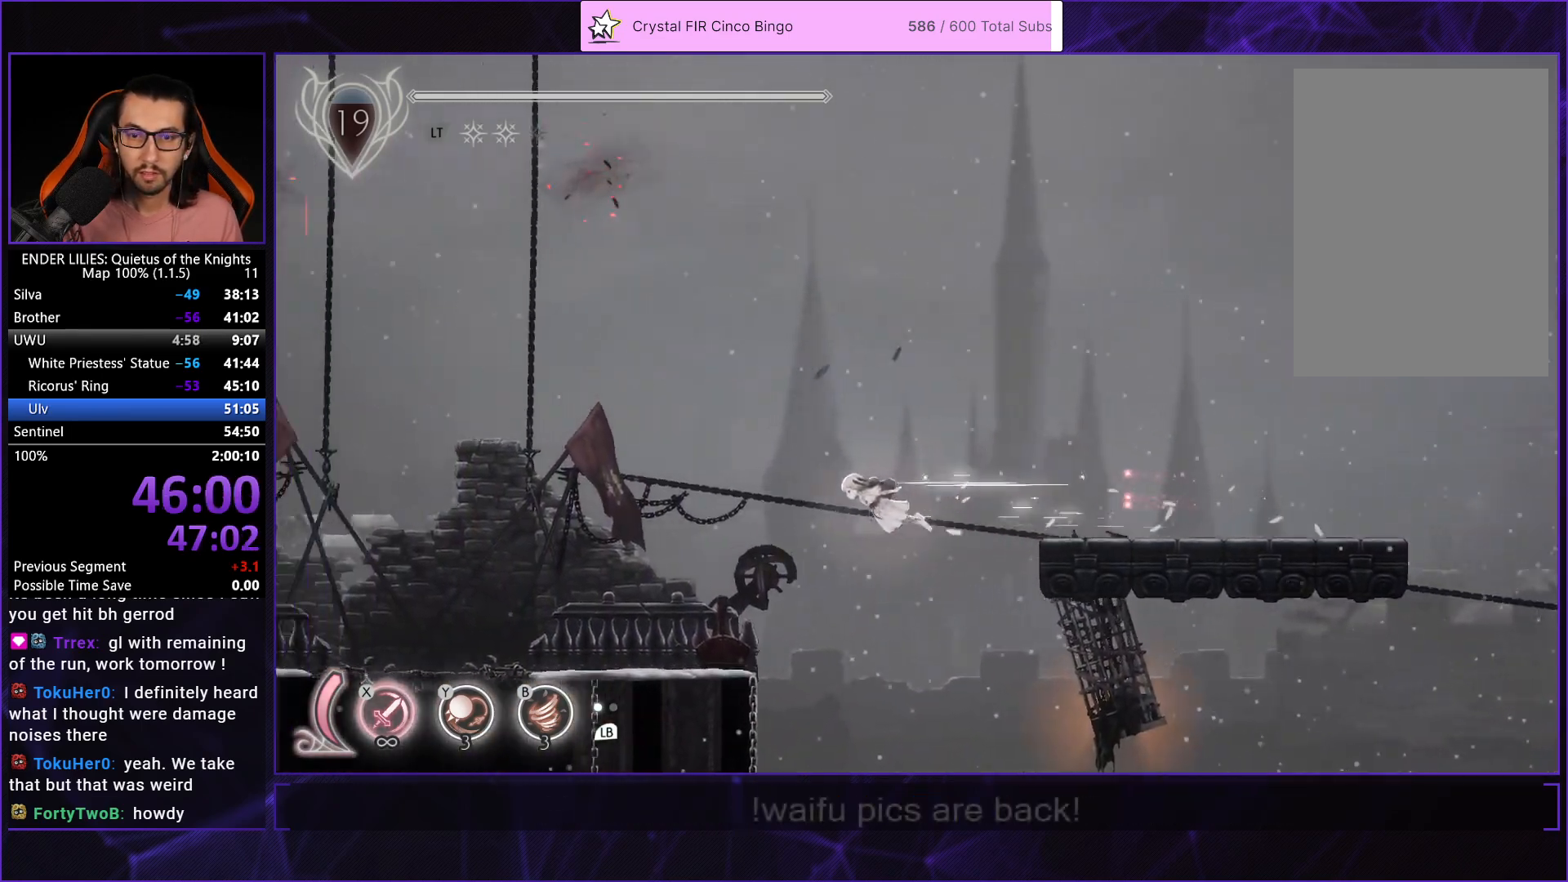
{"buttons": ["DPAD_LEFT"], "left_stick": "center", "right_stick": "center", "events": [[83, "R1", "up"]]}
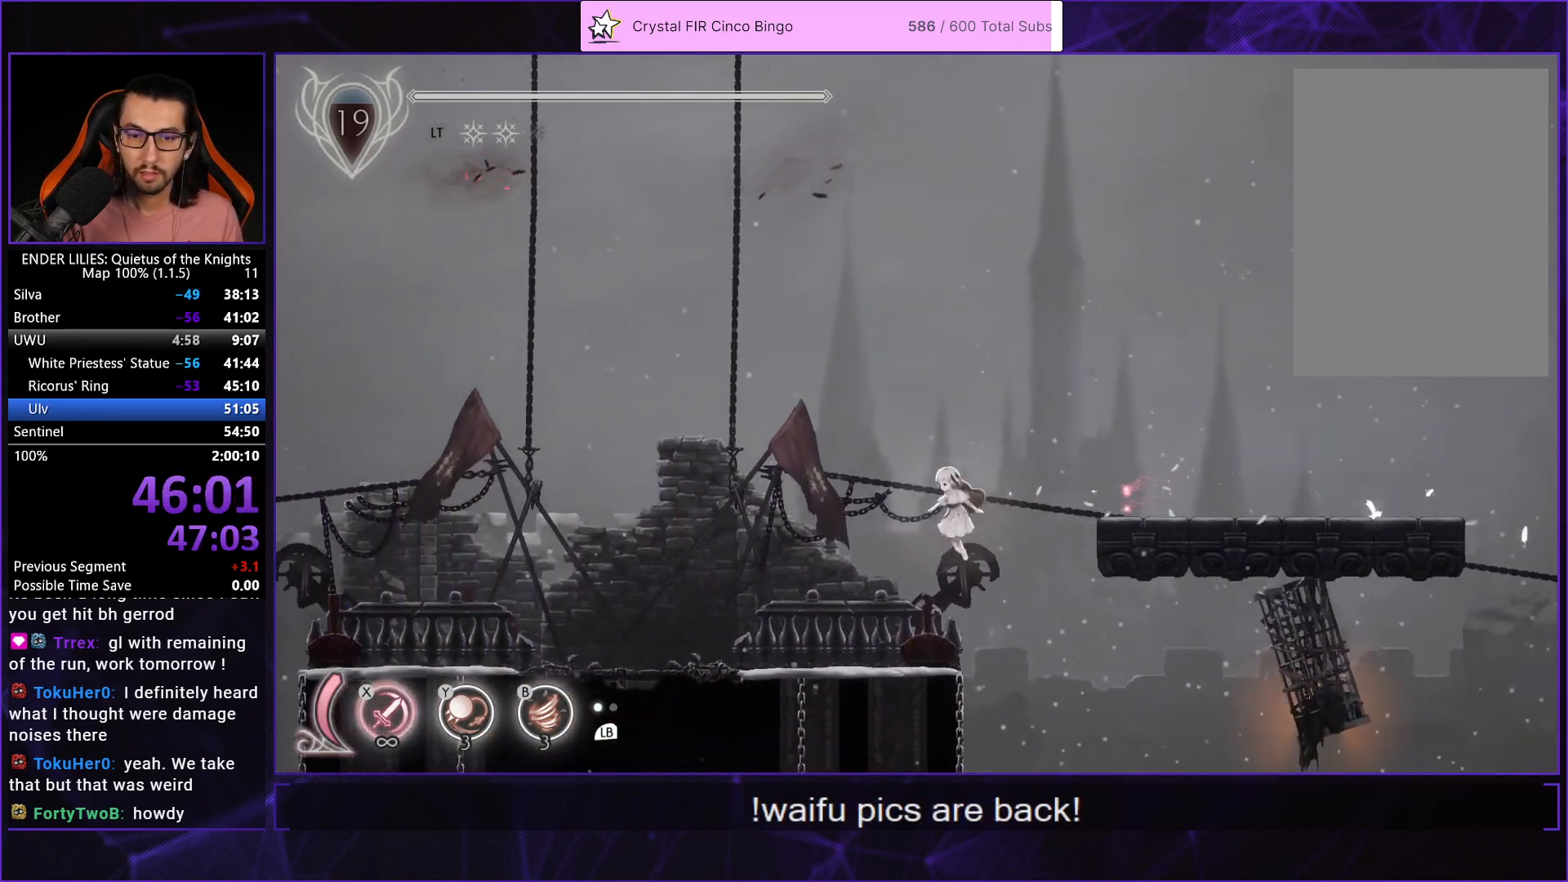
{"buttons": ["DPAD_LEFT"], "left_stick": "center", "right_stick": "center", "events": [[283, "R1", "down"], [417, "R1", "up"]]}
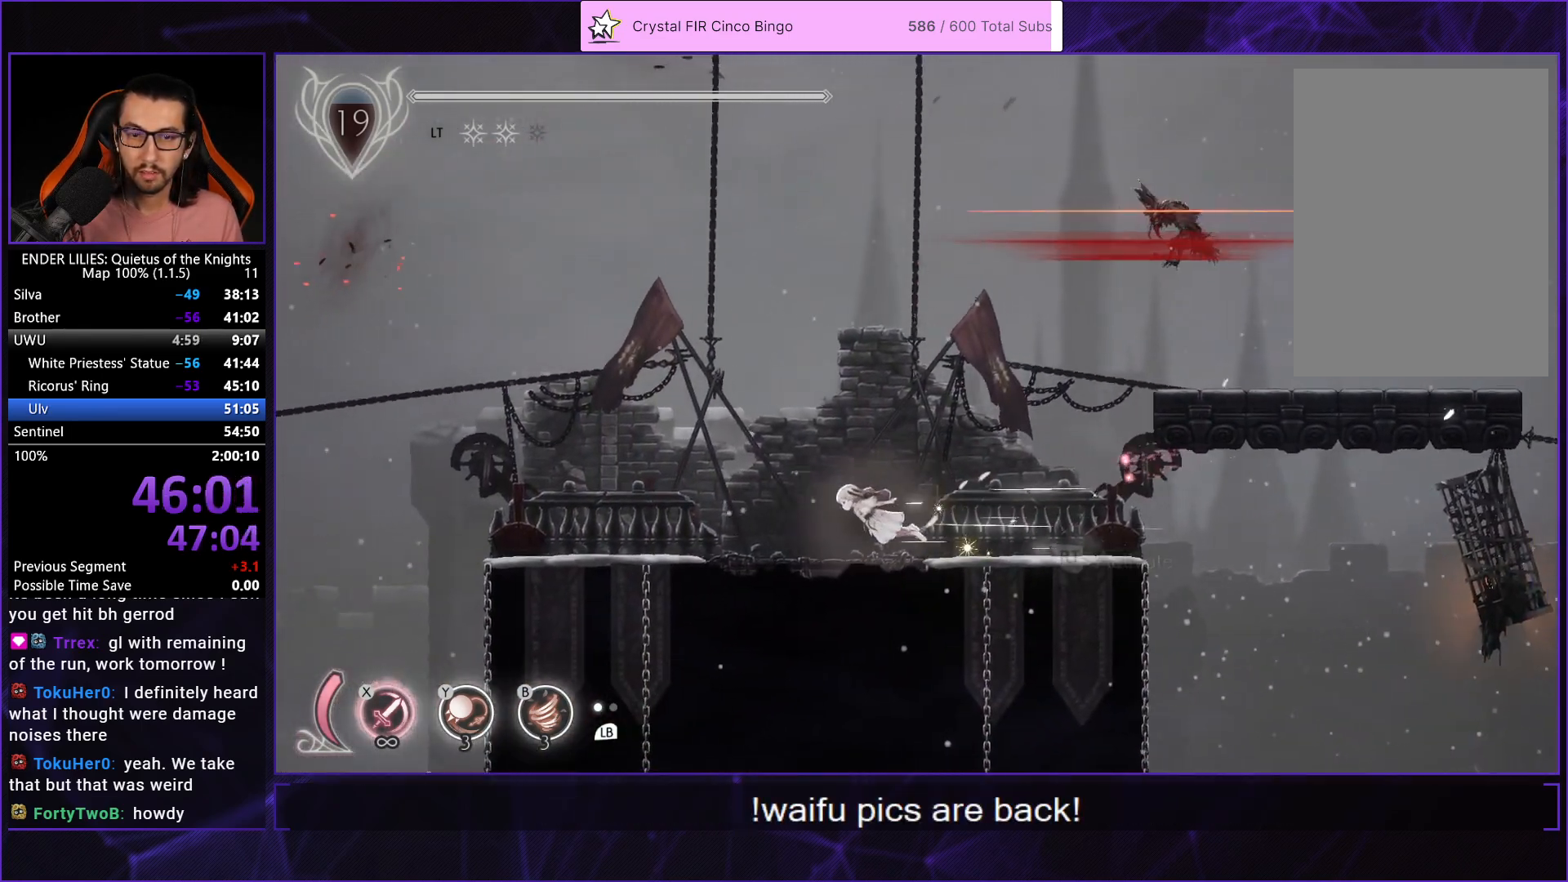
{"buttons": ["DPAD_LEFT"], "left_stick": "center", "right_stick": "center", "events": [[167, "R1", "down"], [250, "R1", "up"]]}
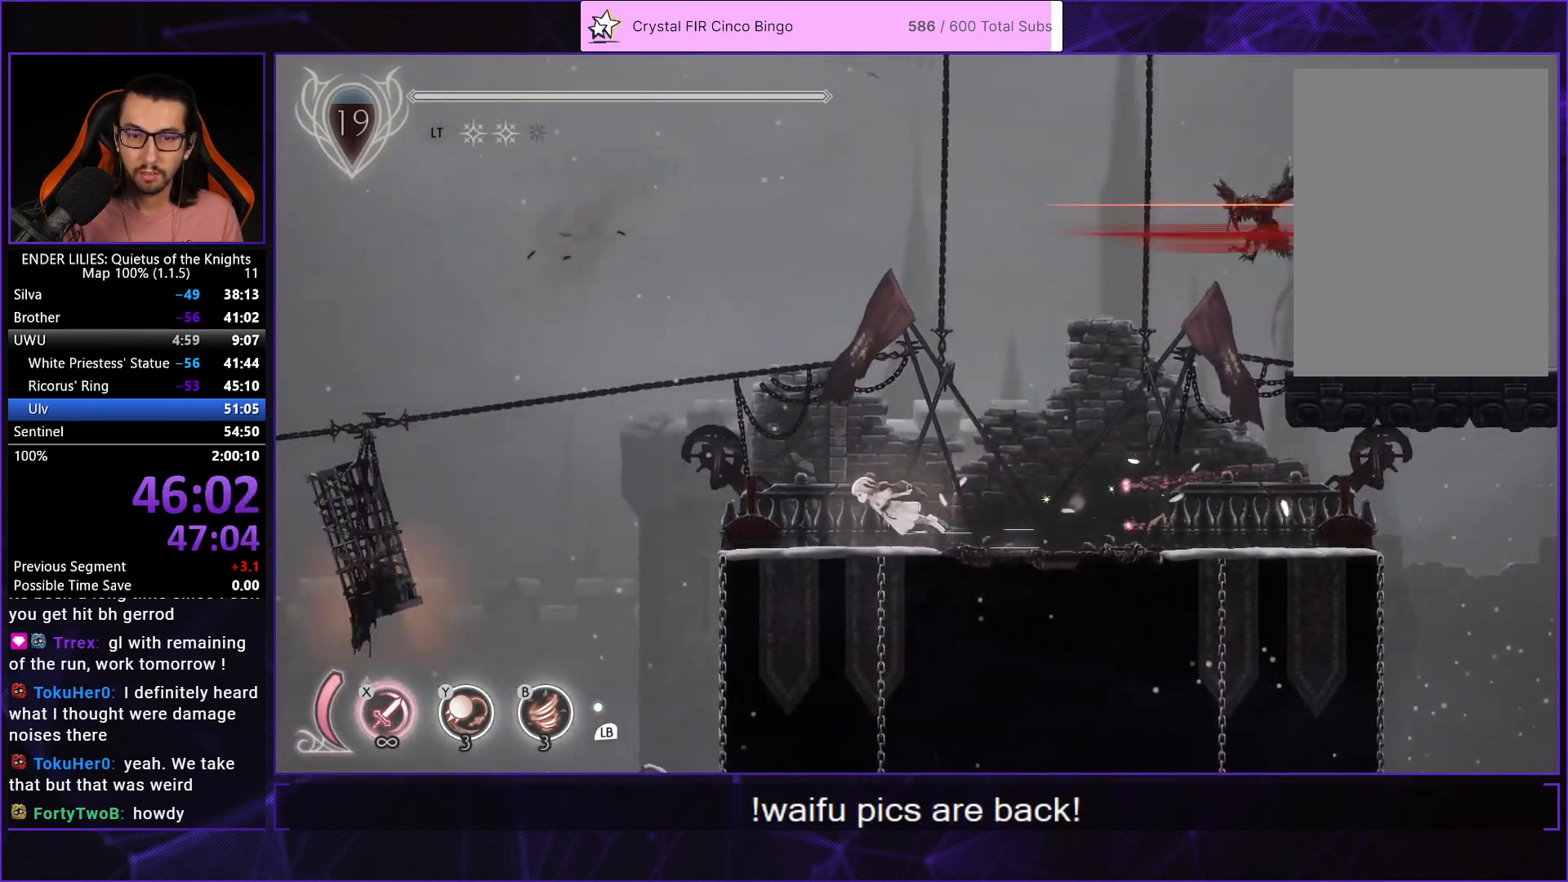
{"buttons": ["DPAD_LEFT"], "left_stick": "center", "right_stick": "center", "events": []}
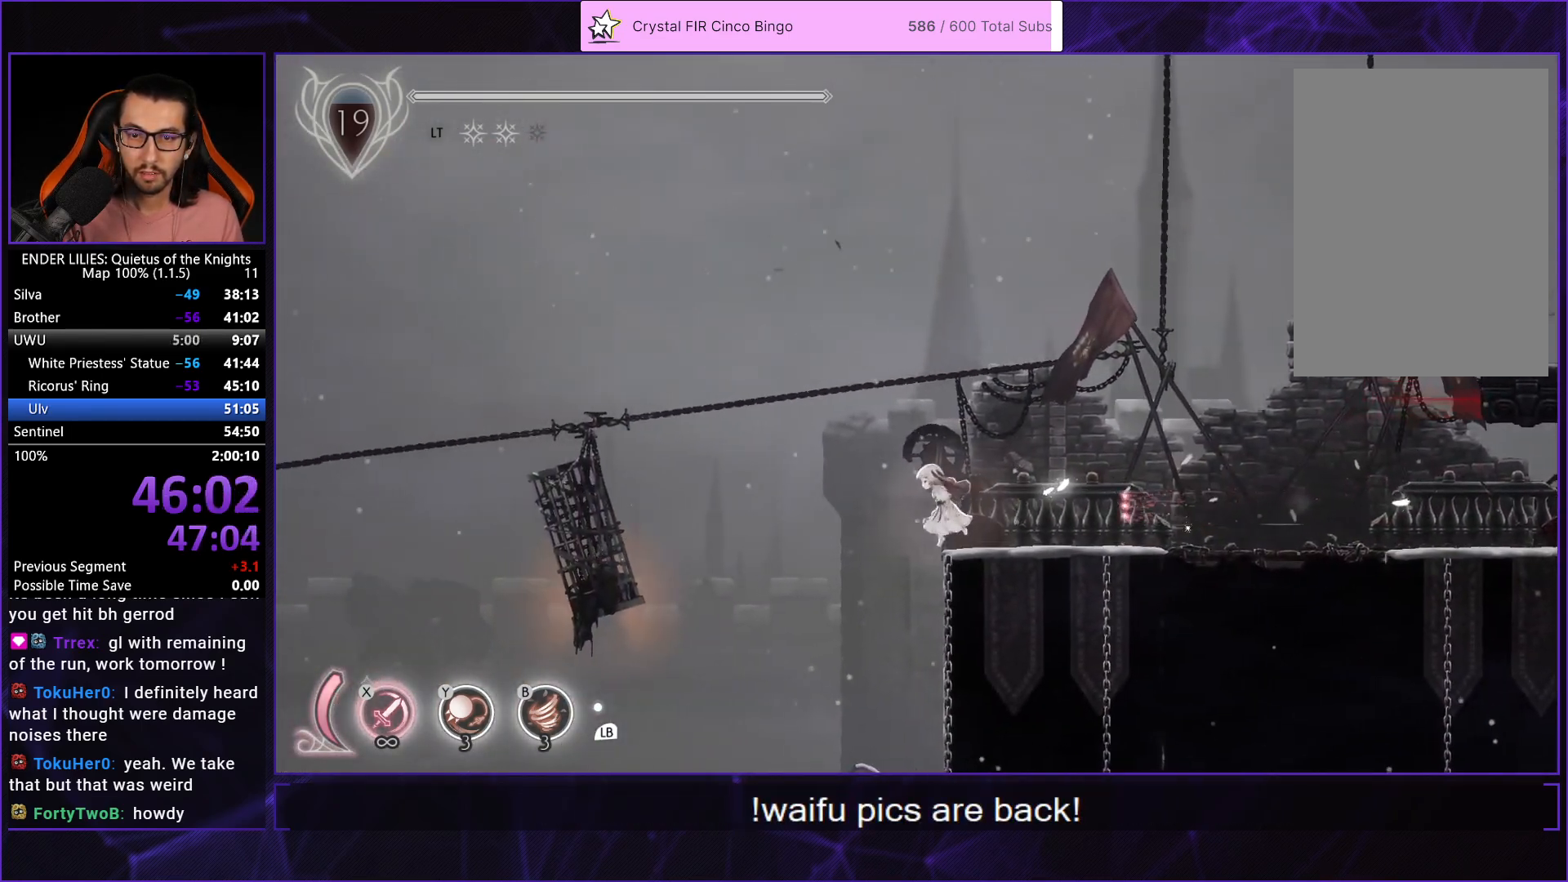
{"buttons": ["DPAD_LEFT"], "left_stick": "center", "right_stick": "down-left", "events": [[33, "A", "down"], [150, "A", "up"], [233, "right_stick", "down-left"]]}
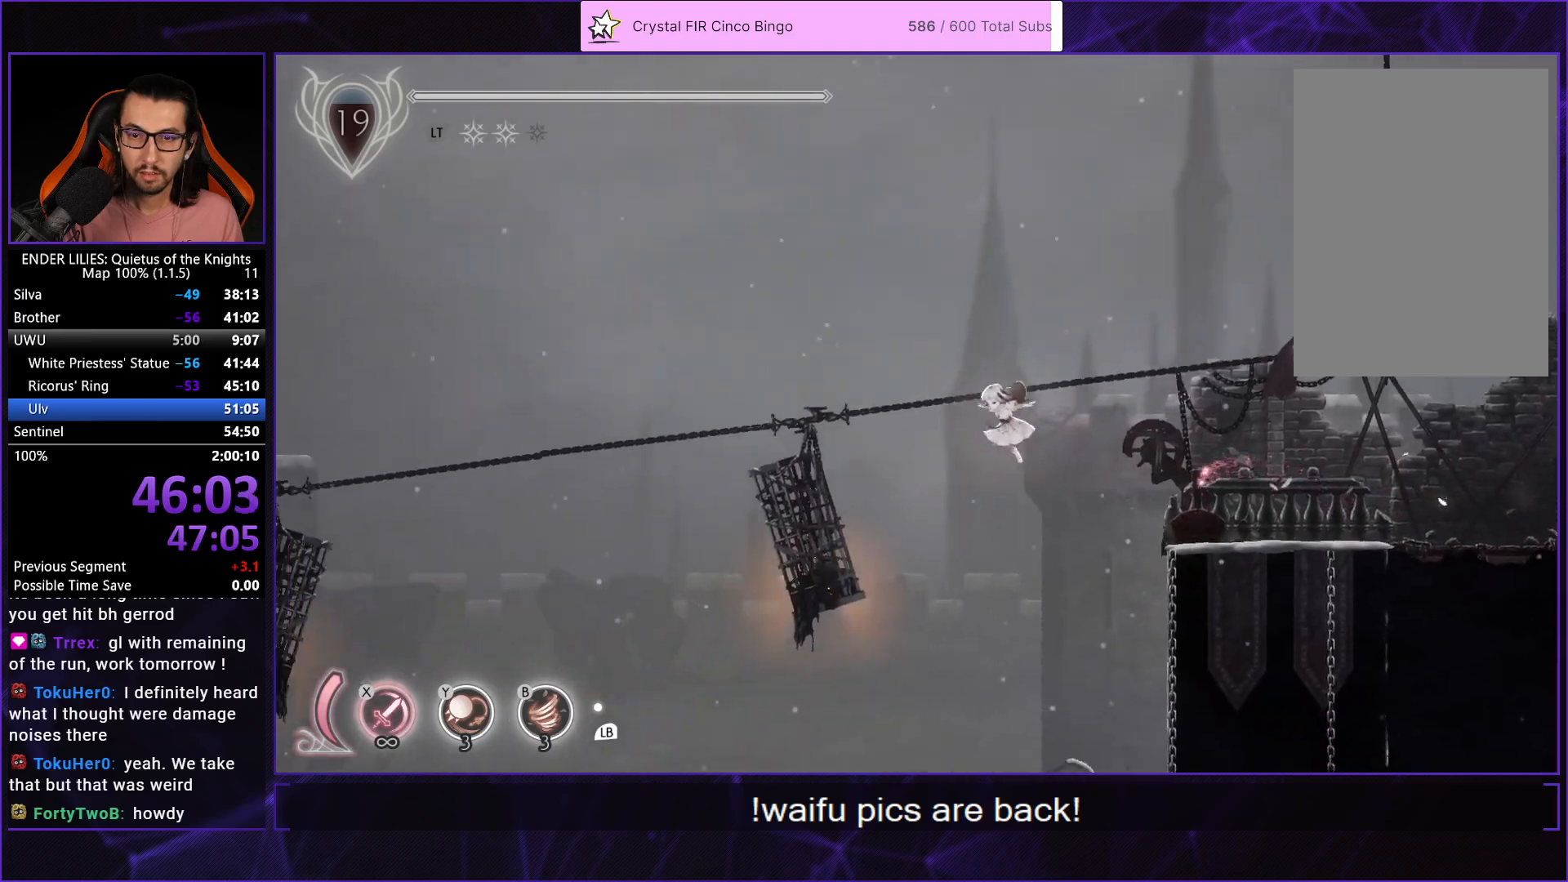
{"buttons": ["DPAD_LEFT"], "left_stick": "center", "right_stick": "down-left", "events": []}
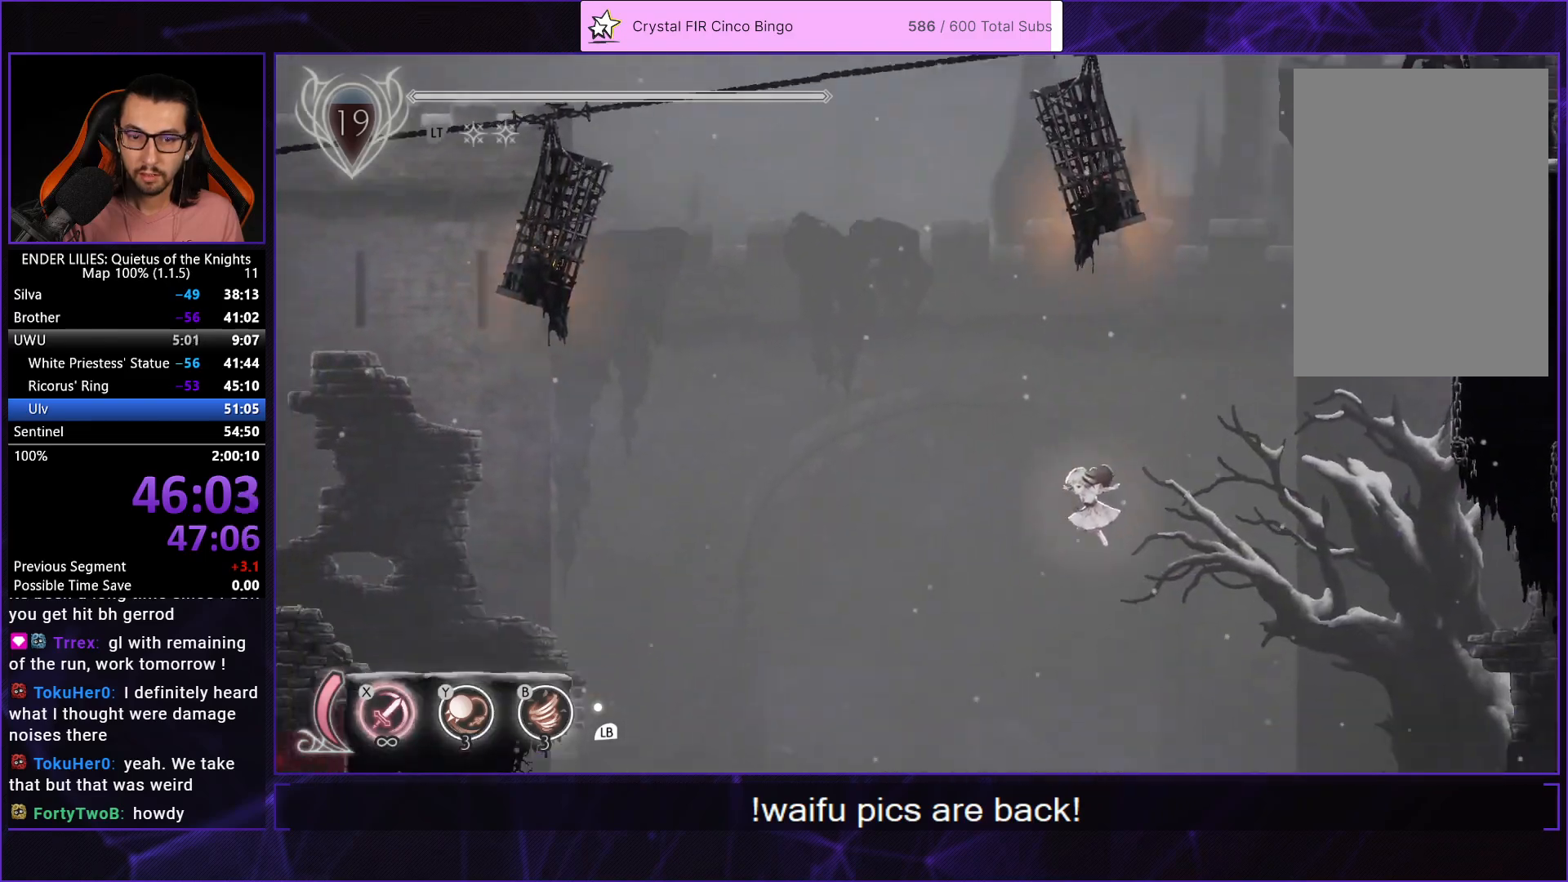
{"buttons": ["DPAD_LEFT"], "left_stick": "center", "right_stick": "center", "events": [[17, "right_stick", "center"], [83, "A", "down"], [283, "A", "up"]]}
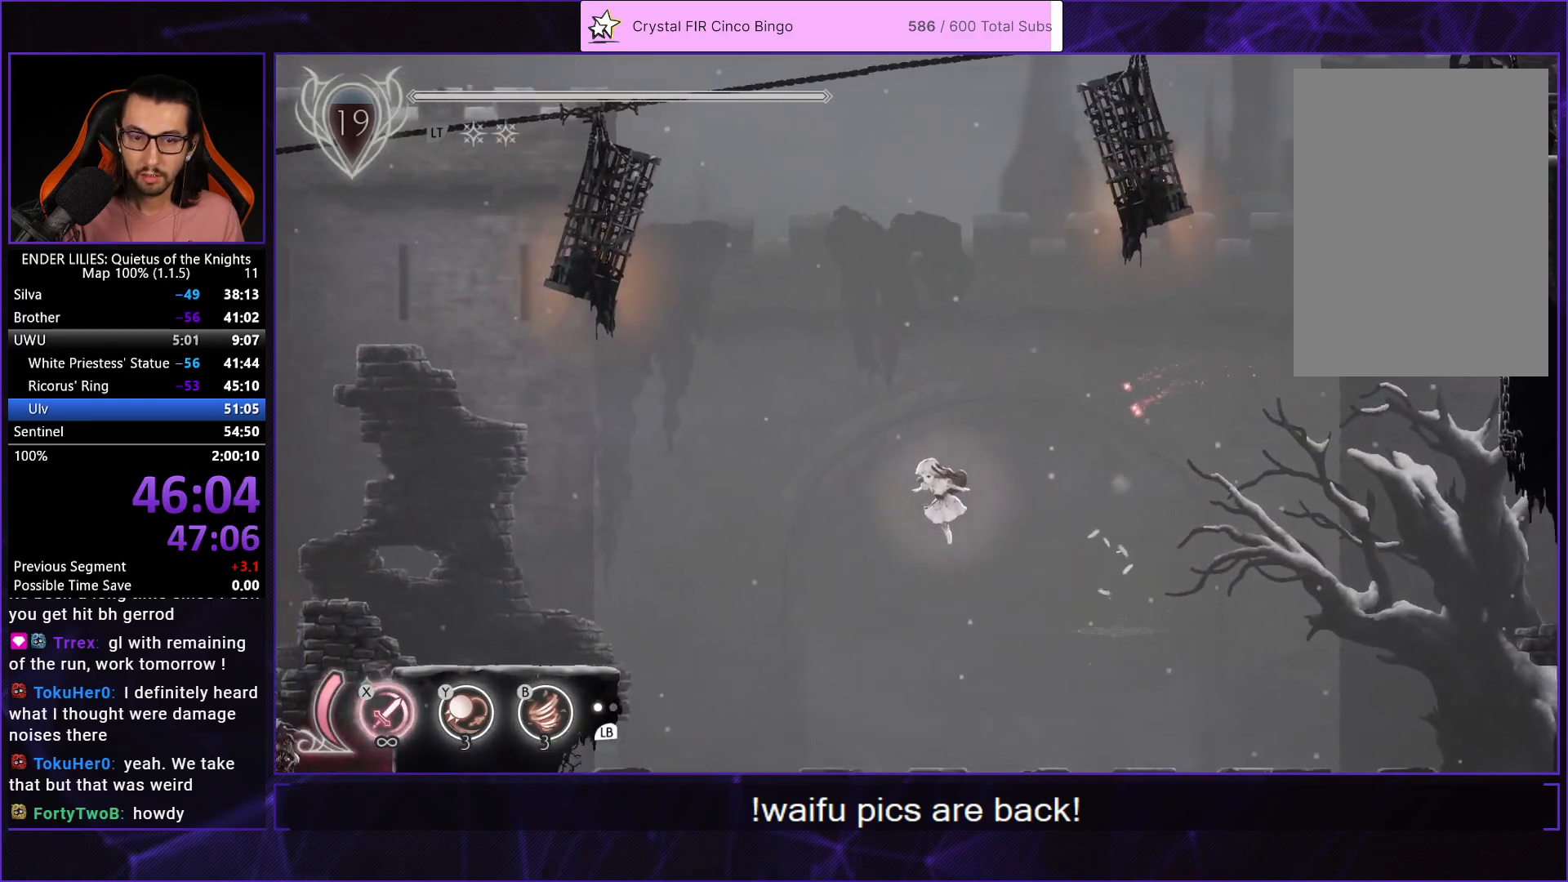
{"buttons": ["DPAD_LEFT"], "left_stick": "center", "right_stick": "center", "events": [[117, "R1", "down"], [383, "R1", "up"]]}
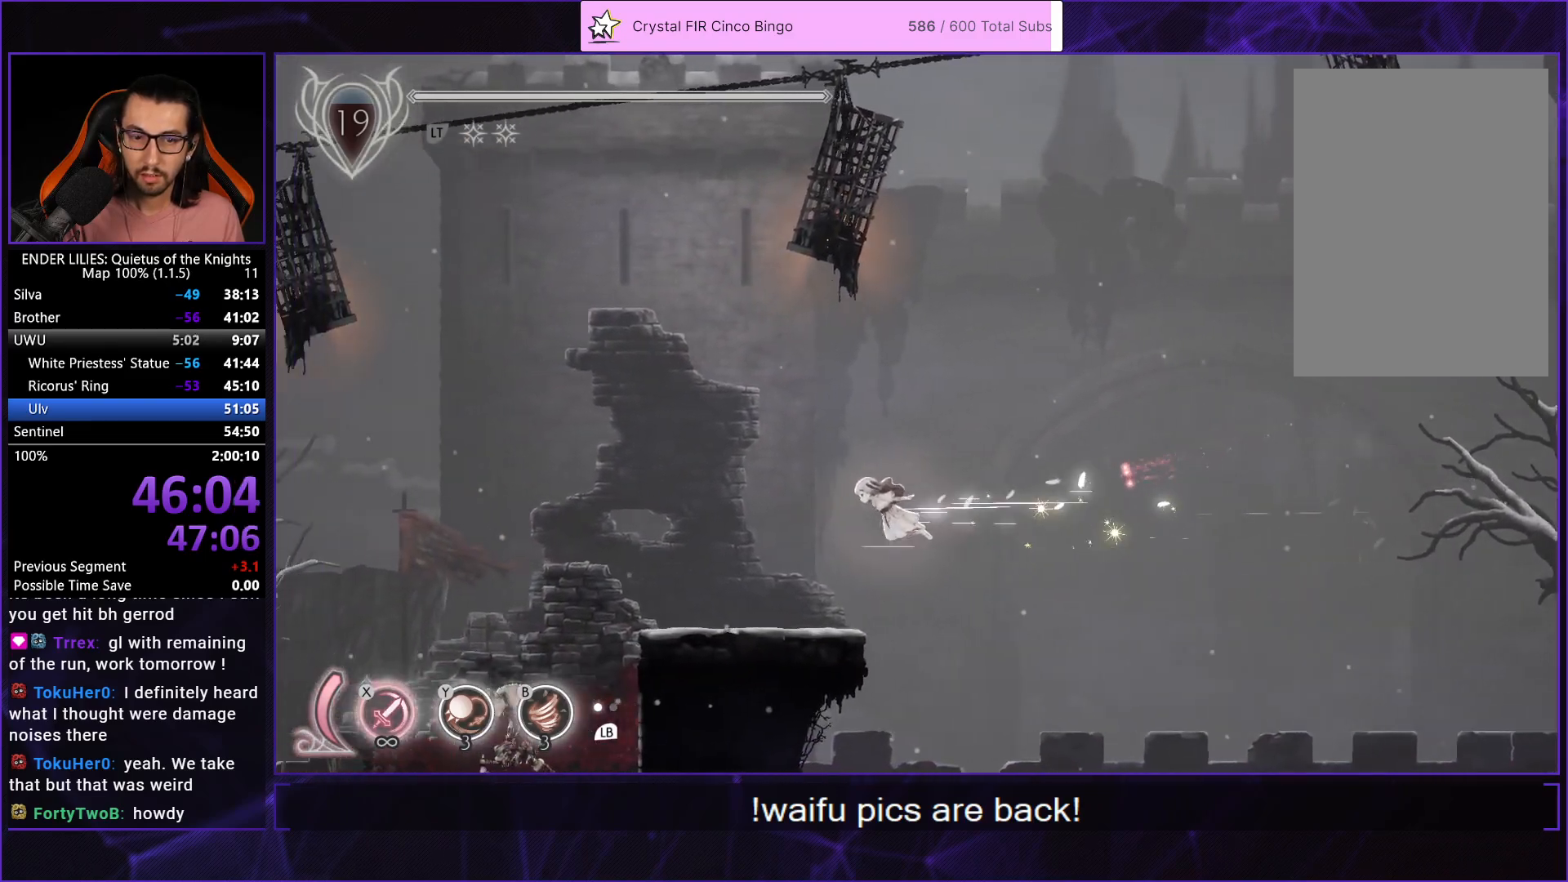
{"buttons": ["DPAD_LEFT"], "left_stick": "center", "right_stick": "center", "events": []}
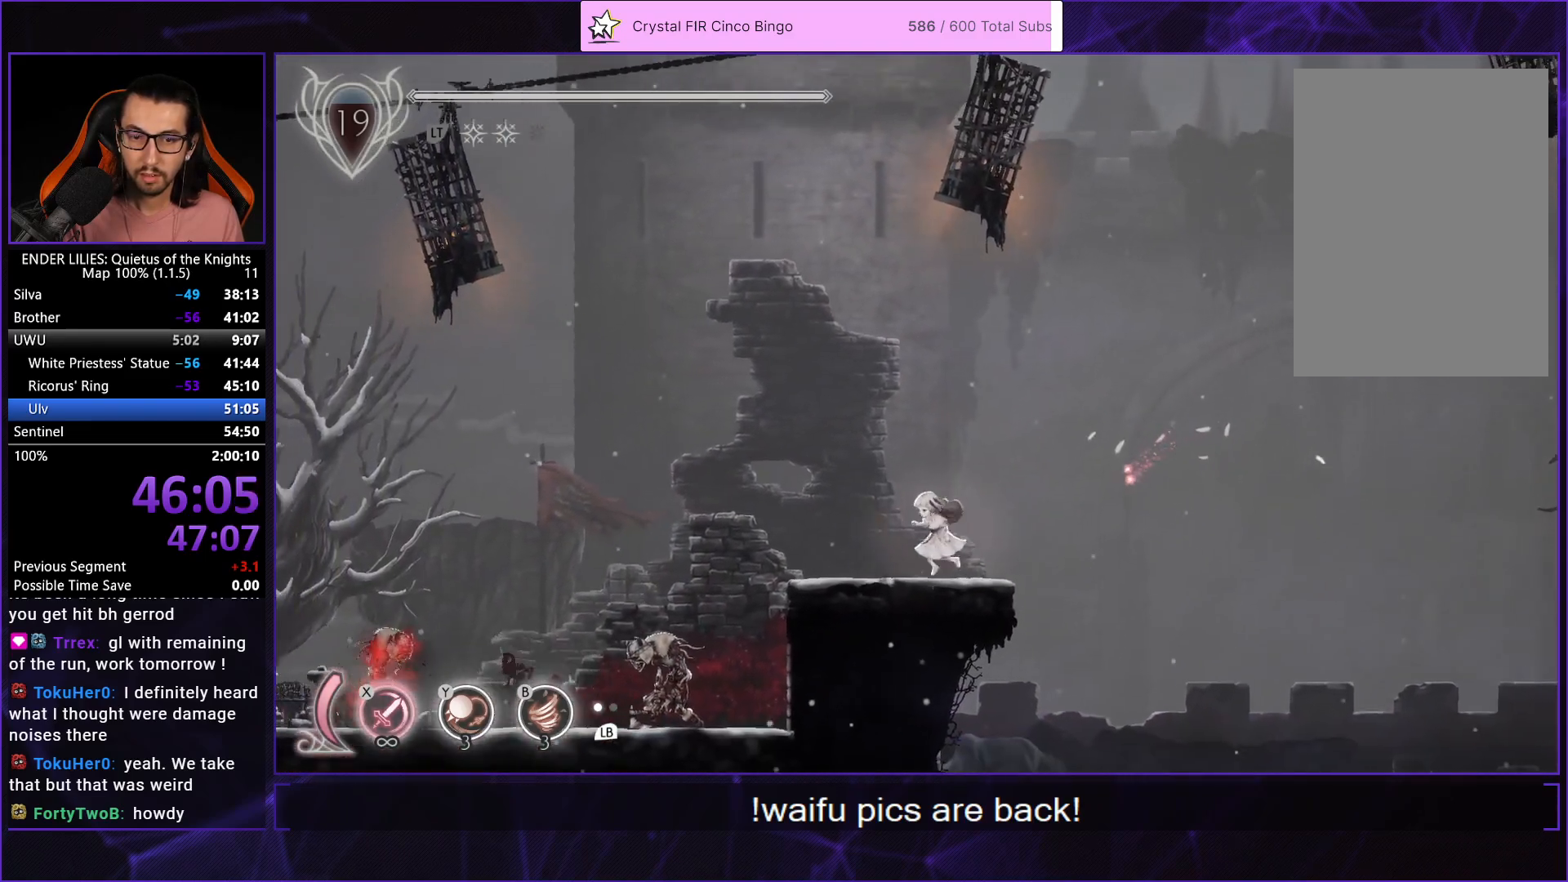
{"buttons": ["DPAD_LEFT"], "left_stick": "center", "right_stick": "center", "events": [[233, "A", "down"], [317, "A", "up"]]}
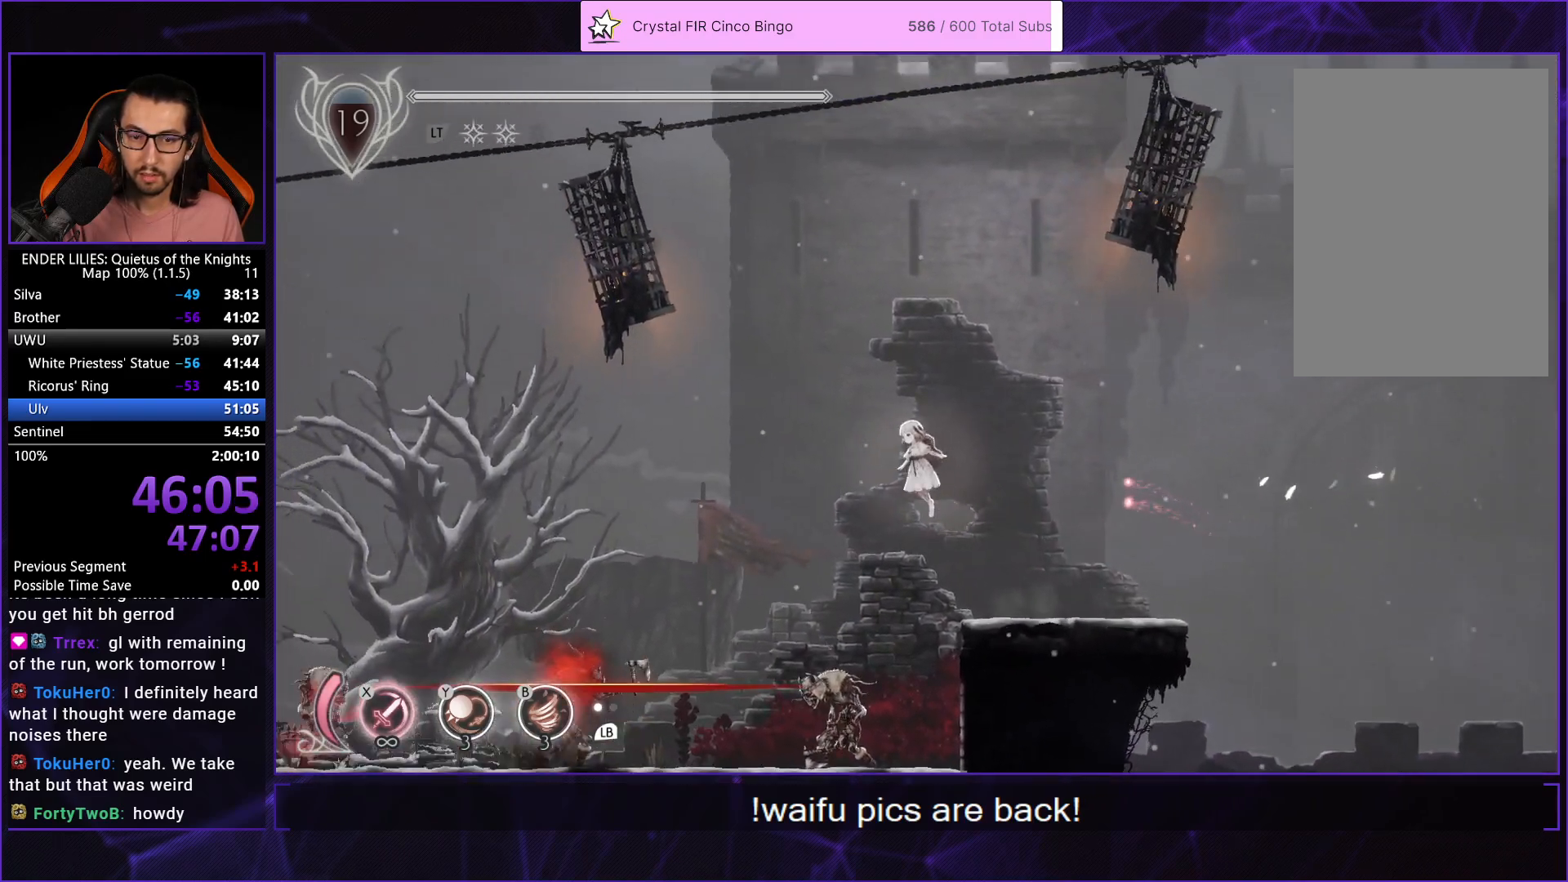
{"buttons": ["DPAD_LEFT"], "left_stick": "center", "right_stick": "center", "events": []}
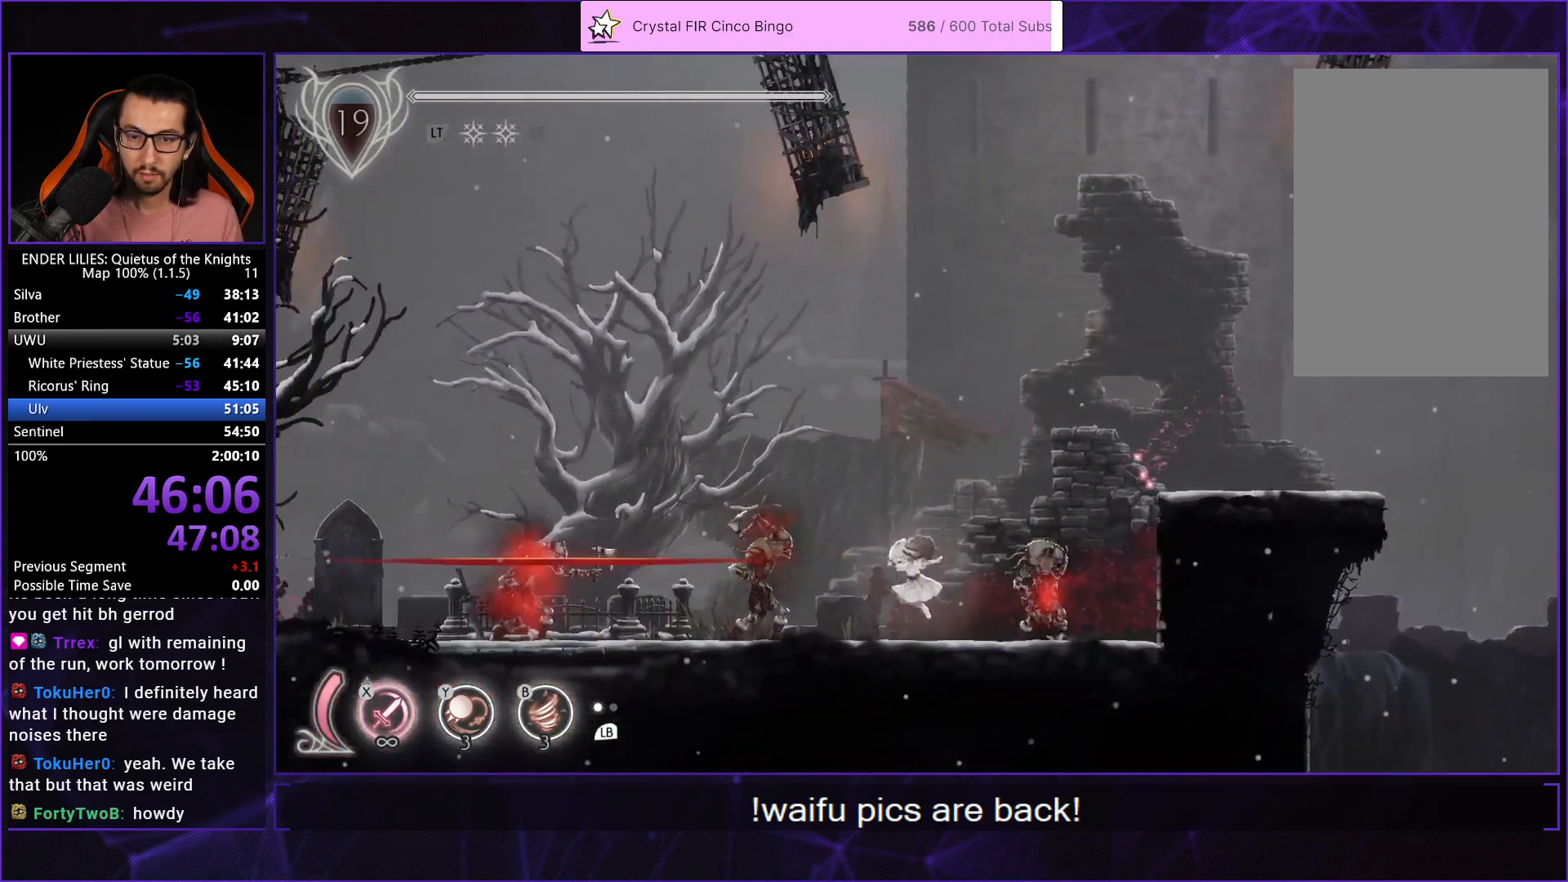
{"buttons": ["DPAD_LEFT"], "left_stick": "center", "right_stick": "center", "events": [[33, "R1", "down"], [167, "R1", "up"], [217, "R1", "down"], [267, "Y", "down"], [333, "R1", "up"], [367, "Y", "up"], [383, "R1", "down"], [483, "R1", "up"]]}
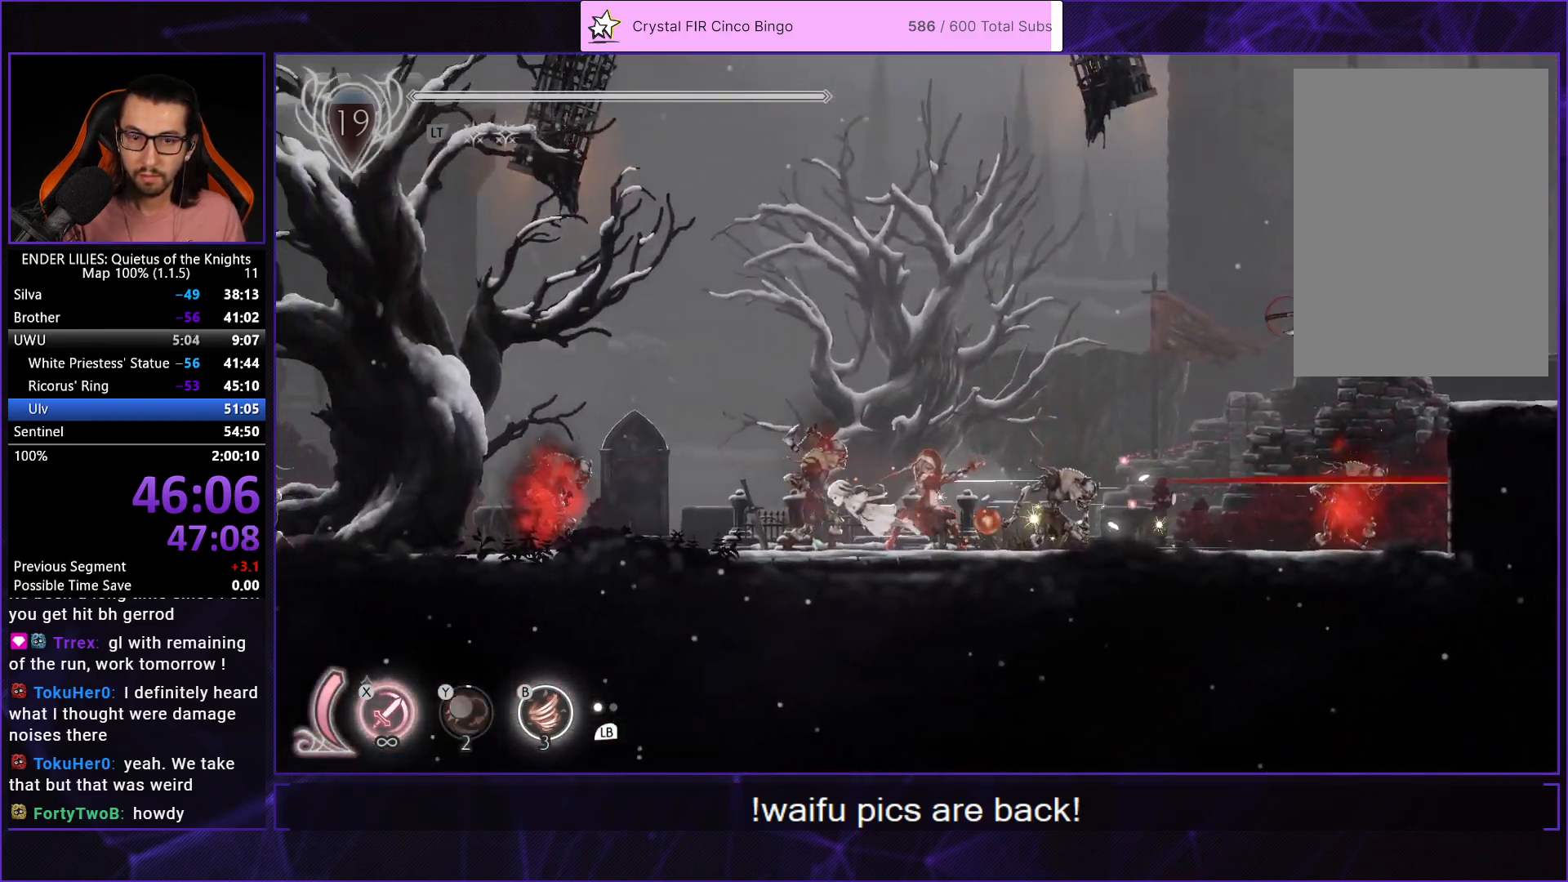
{"buttons": ["R1", "DPAD_LEFT"], "left_stick": "center", "right_stick": "center", "events": [[33, "R1", "down"], [117, "B", "down"], [133, "R1", "up"], [233, "B", "up"], [267, "R1", "down"], [367, "R1", "up"], [417, "R1", "down"]]}